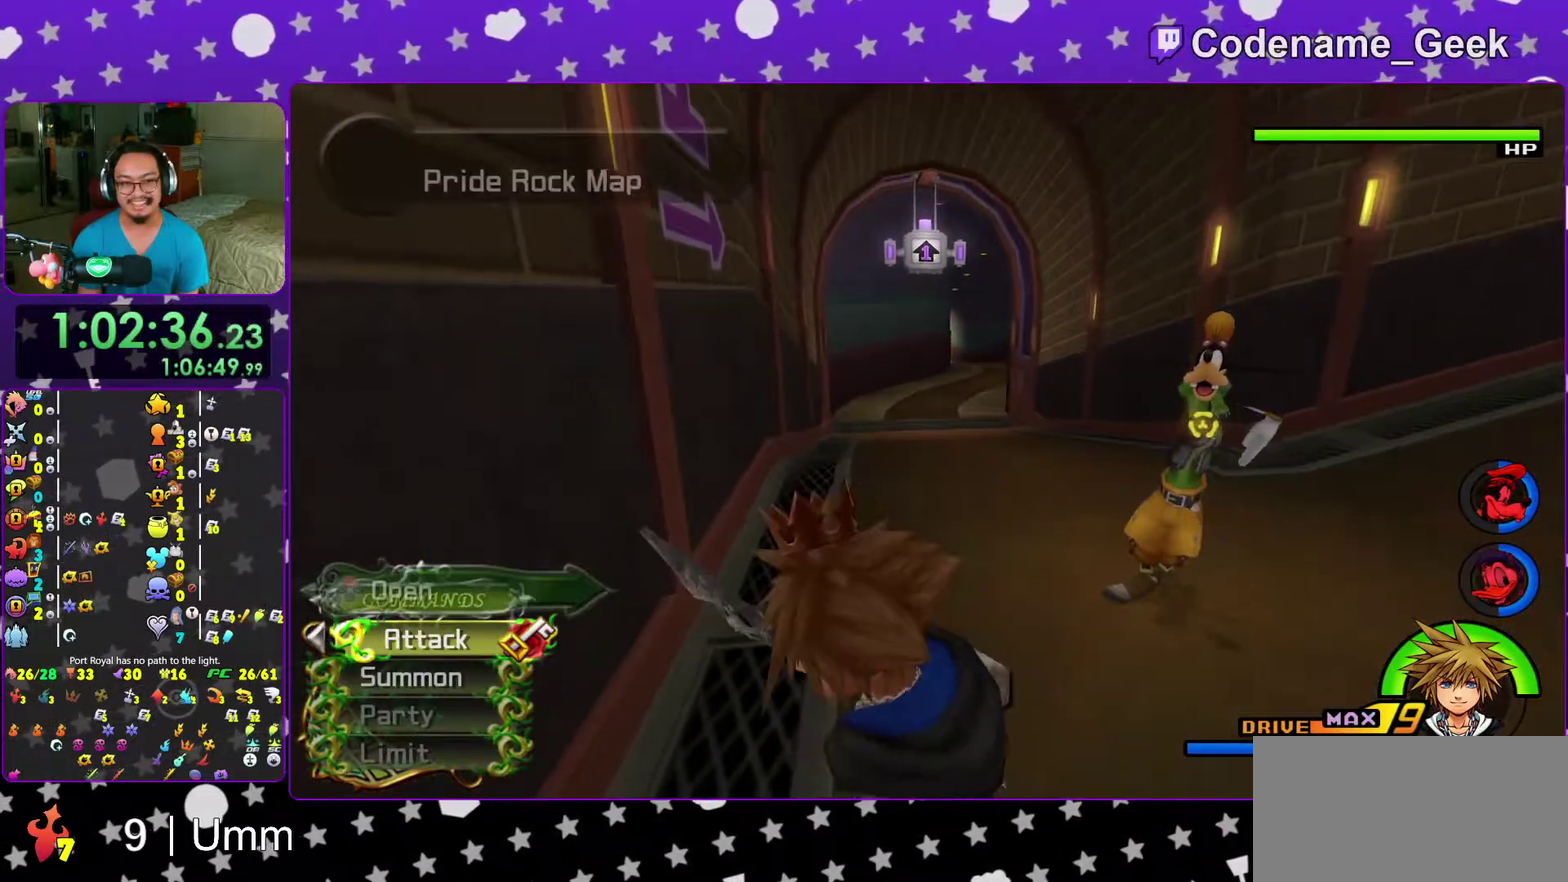
Gameplay with a controller (Nintendo layout); each line is a JSON object with the inputs held at the frame after it (dt_ms = milliseconds from this image to that frame). "events" lists button and stick changes between this image and that frame as [ms after this image, input, new state], when the widget could be followed in between. This overlay highlights the sticks when they move; stick clicks (L3 R3) are not distinguishable. Not read: L3 R3 START.
{"dt_ms": 300, "buttons": ["B"], "left_stick": "up-right", "right_stick": "center", "events": [[100, "B", "down"], [167, "B", "up"], [233, "B", "down"]]}
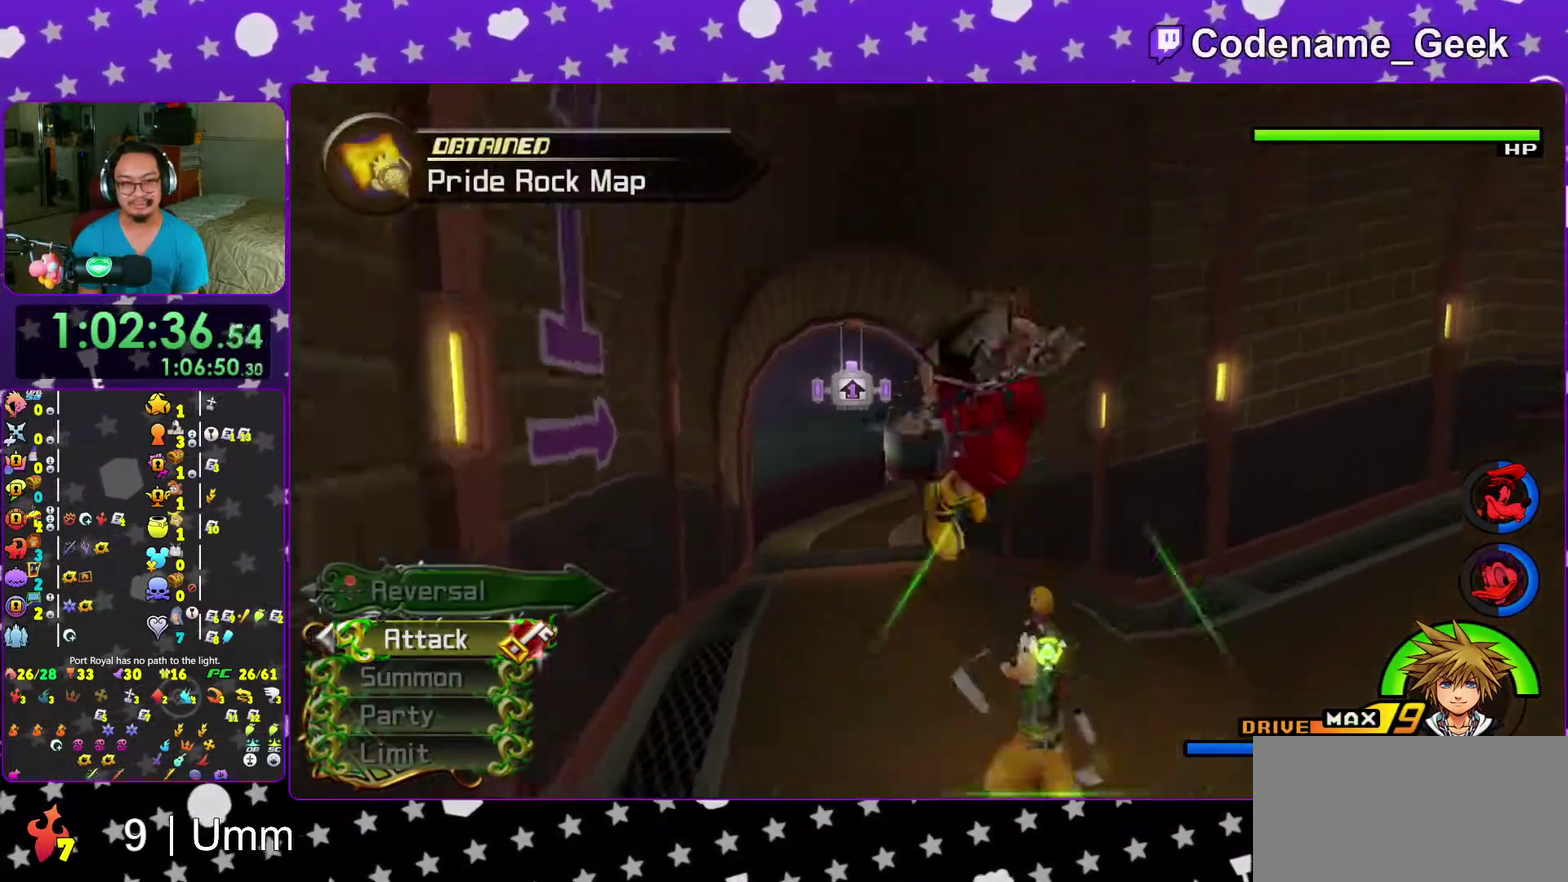
{"dt_ms": 700, "buttons": ["Y"], "left_stick": "up", "right_stick": "center", "events": [[33, "B", "up"], [33, "Y", "down"], [33, "left_stick", "up"], [133, "right_stick", "up"], [233, "right_stick", "center"]]}
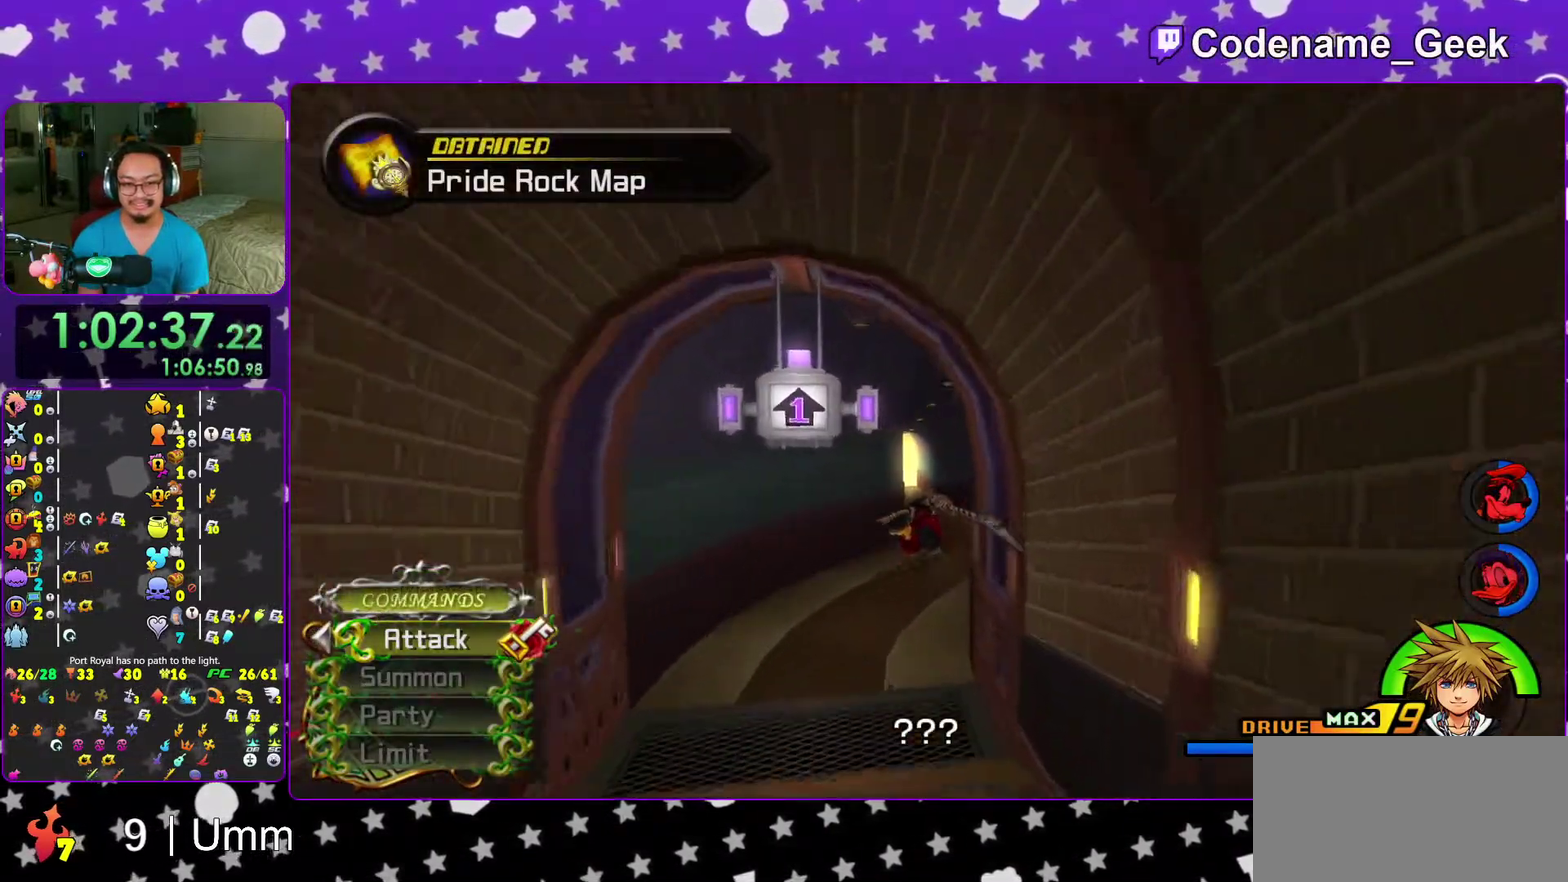
{"dt_ms": 300, "buttons": ["Y"], "left_stick": "up", "right_stick": "down", "events": [[250, "right_stick", "down"]]}
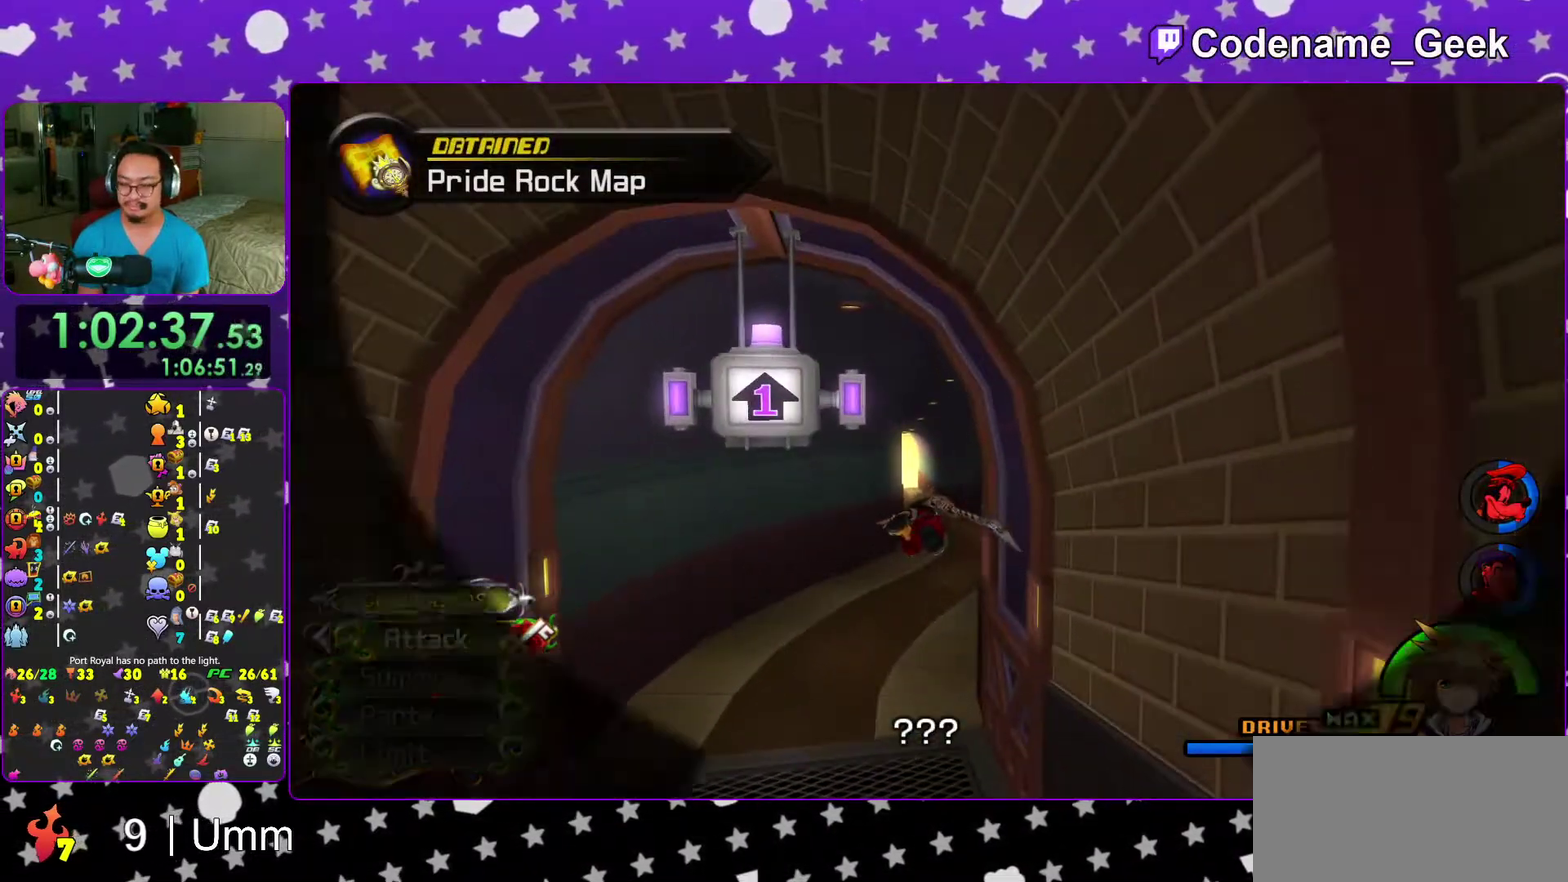
{"dt_ms": 600, "buttons": [], "left_stick": "up", "right_stick": "center", "events": [[33, "Y", "up"], [50, "right_stick", "center"], [117, "left_stick", "center"], [267, "left_stick", "up"]]}
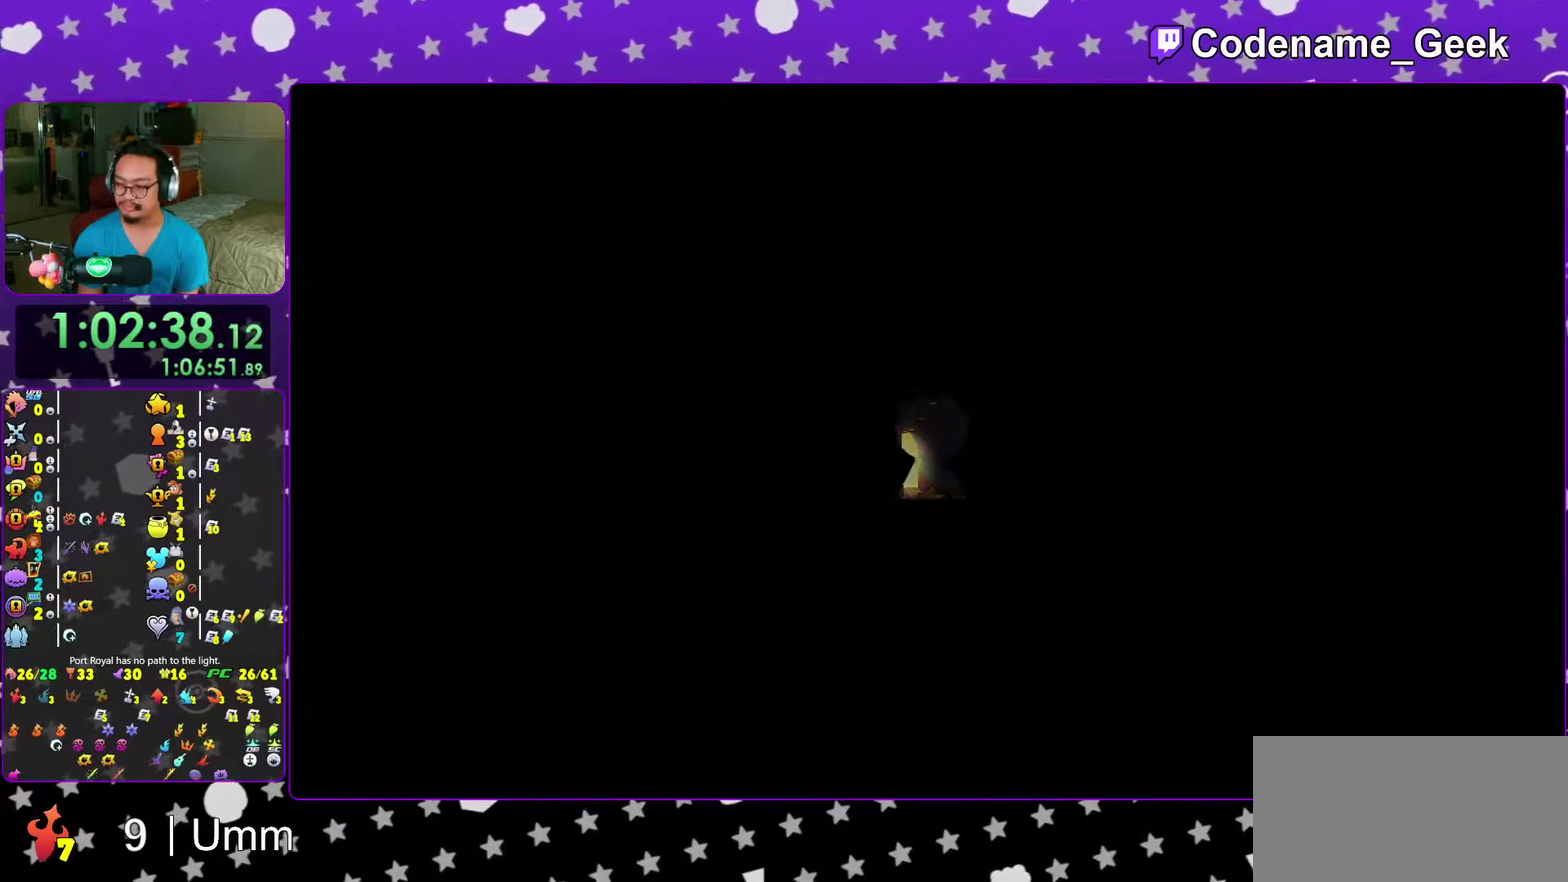
{"dt_ms": 400, "buttons": [], "left_stick": "up", "right_stick": "center", "events": []}
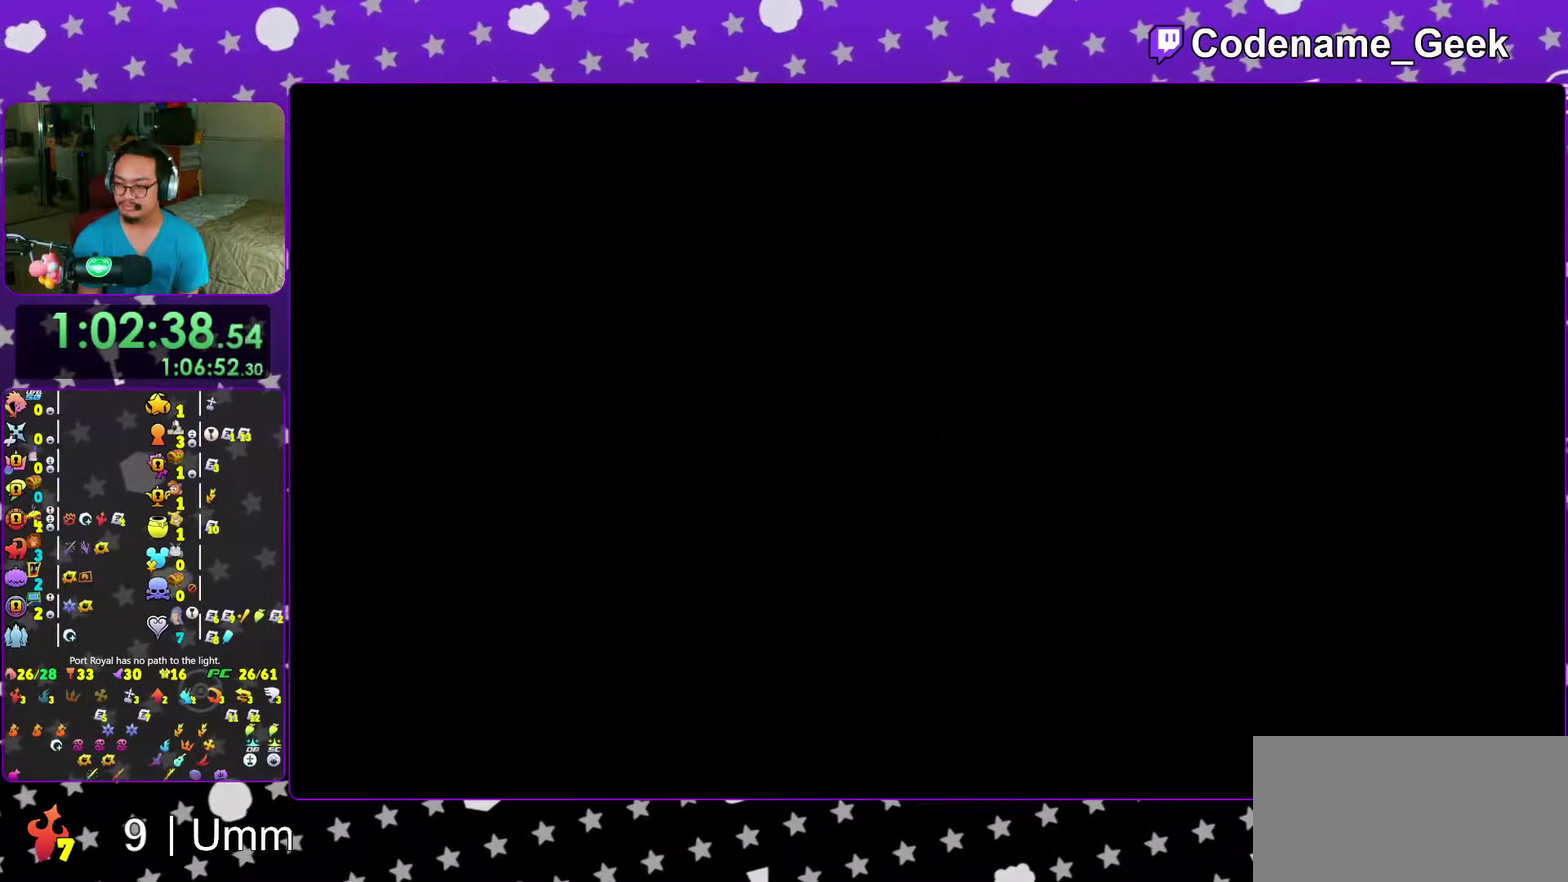
{"dt_ms": 600, "buttons": ["B"], "left_stick": "up-right", "right_stick": "center", "events": [[267, "B", "down"], [533, "B", "up"], [567, "left_stick", "up-right"], [583, "B", "down"]]}
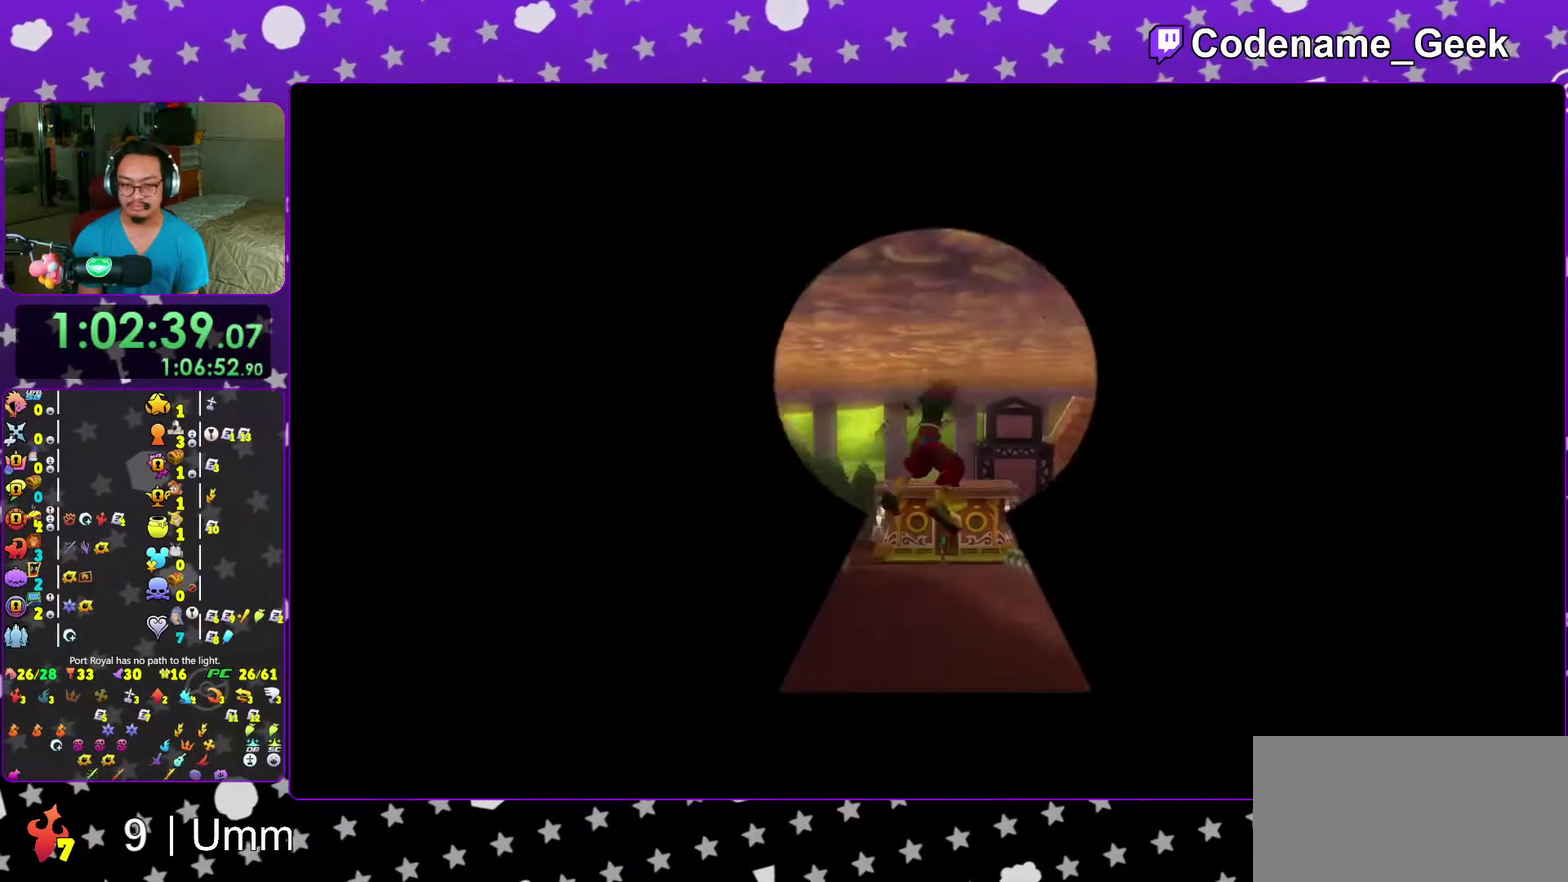
{"dt_ms": 400, "buttons": ["Y"], "left_stick": "up-right", "right_stick": "center", "events": [[100, "B", "up"], [200, "Y", "down"], [300, "right_stick", "right"], [400, "right_stick", "center"]]}
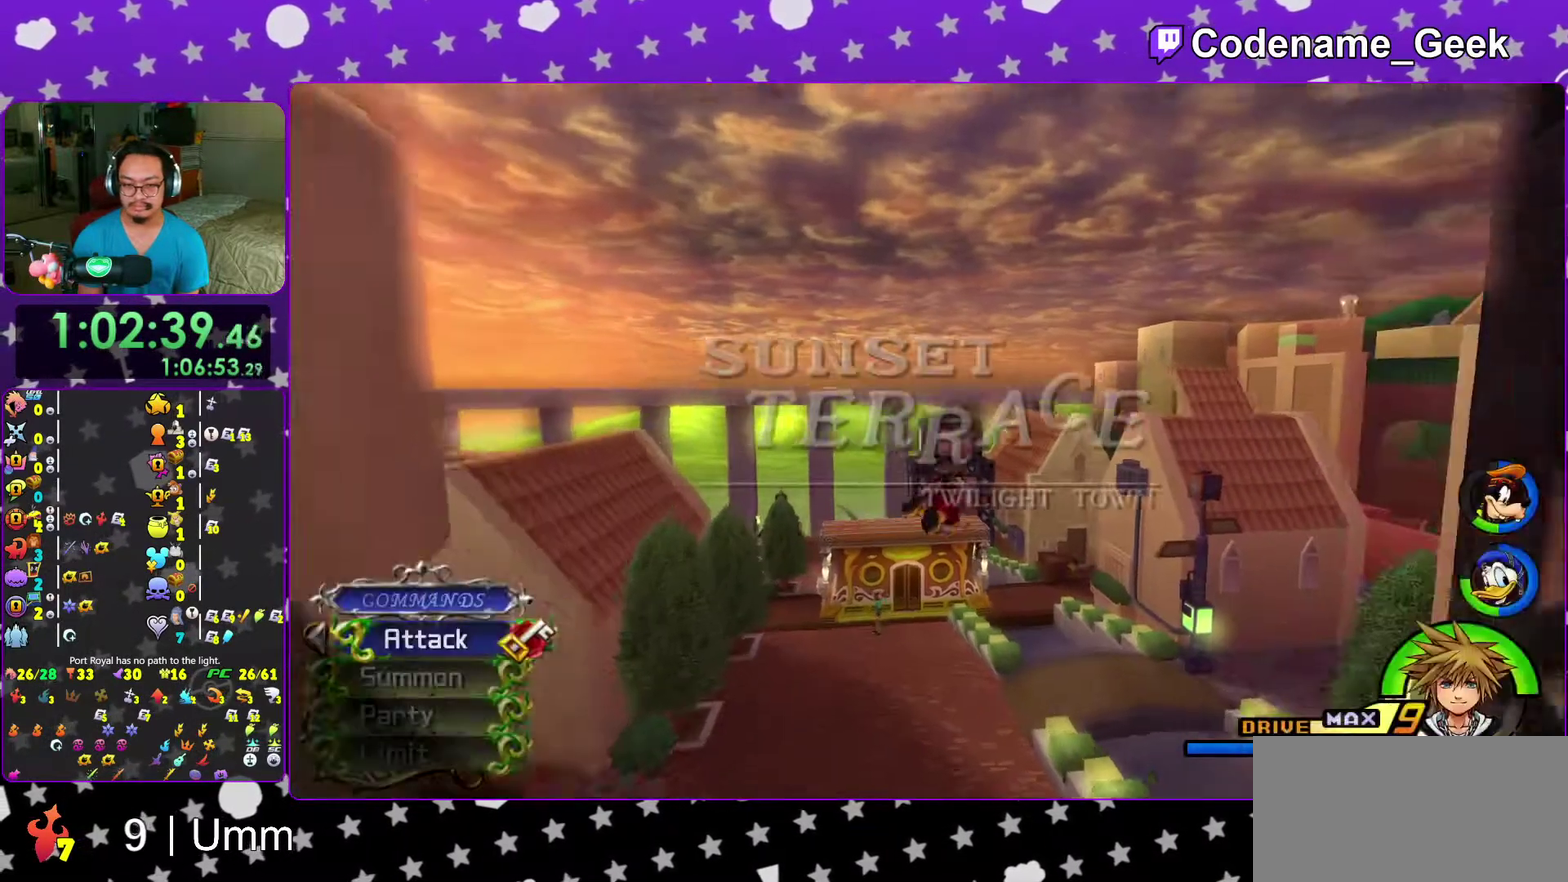
{"dt_ms": 600, "buttons": ["Y"], "left_stick": "up-right", "right_stick": "center", "events": []}
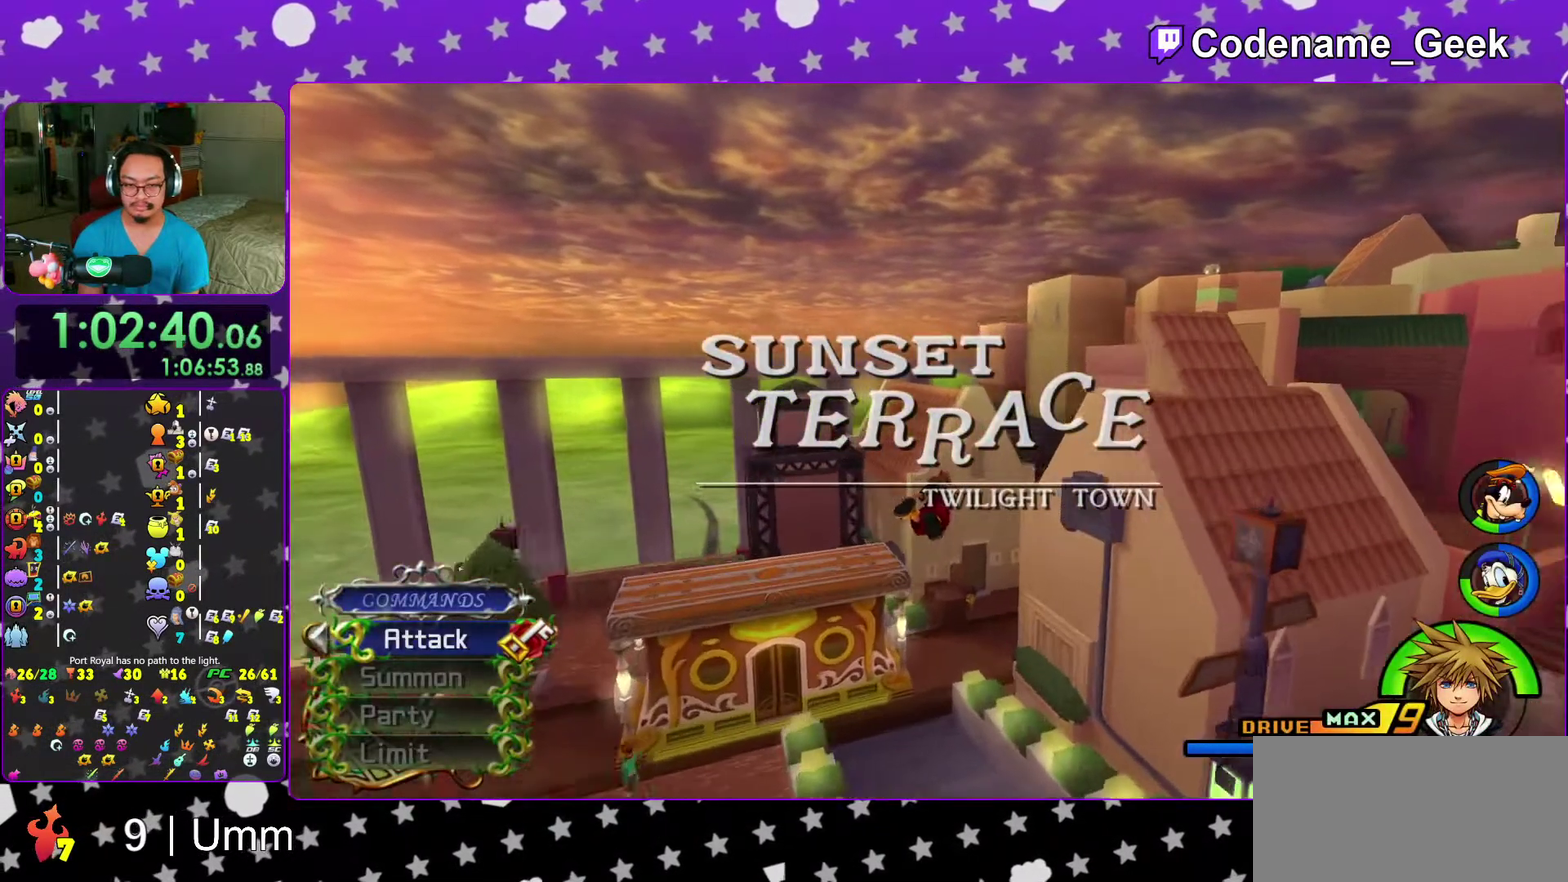
{"dt_ms": 400, "buttons": ["Y"], "left_stick": "up-right", "right_stick": "center", "events": []}
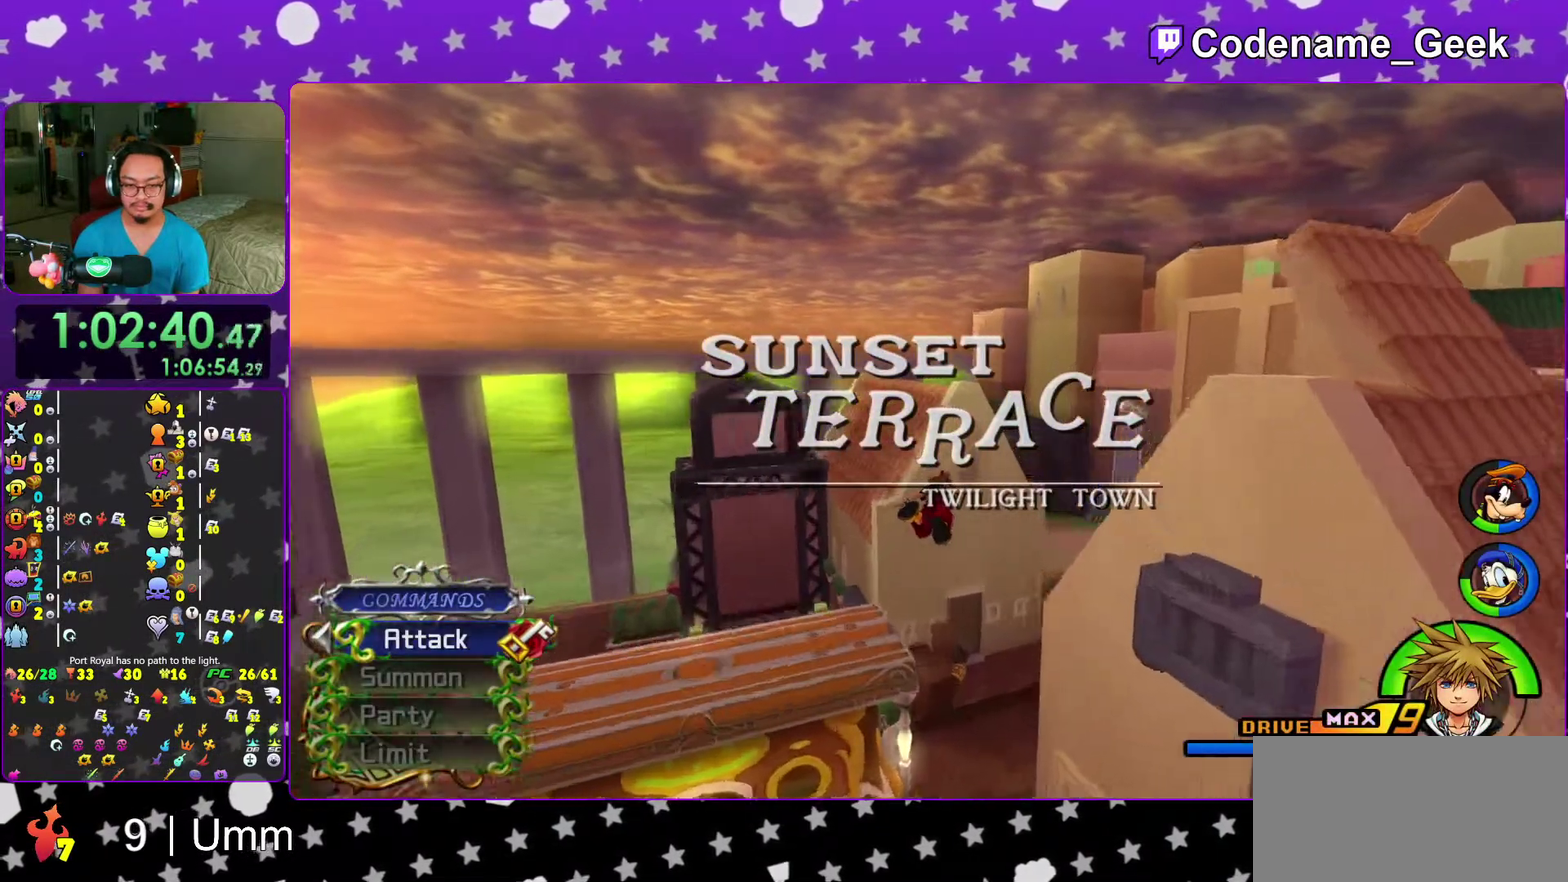
{"dt_ms": 600, "buttons": [], "left_stick": "down-right", "right_stick": "left", "events": [[100, "Y", "up"], [200, "left_stick", "up"], [200, "right_stick", "left"], [283, "right_stick", "down-right"], [350, "right_stick", "left"], [450, "left_stick", "center"], [583, "left_stick", "down-right"]]}
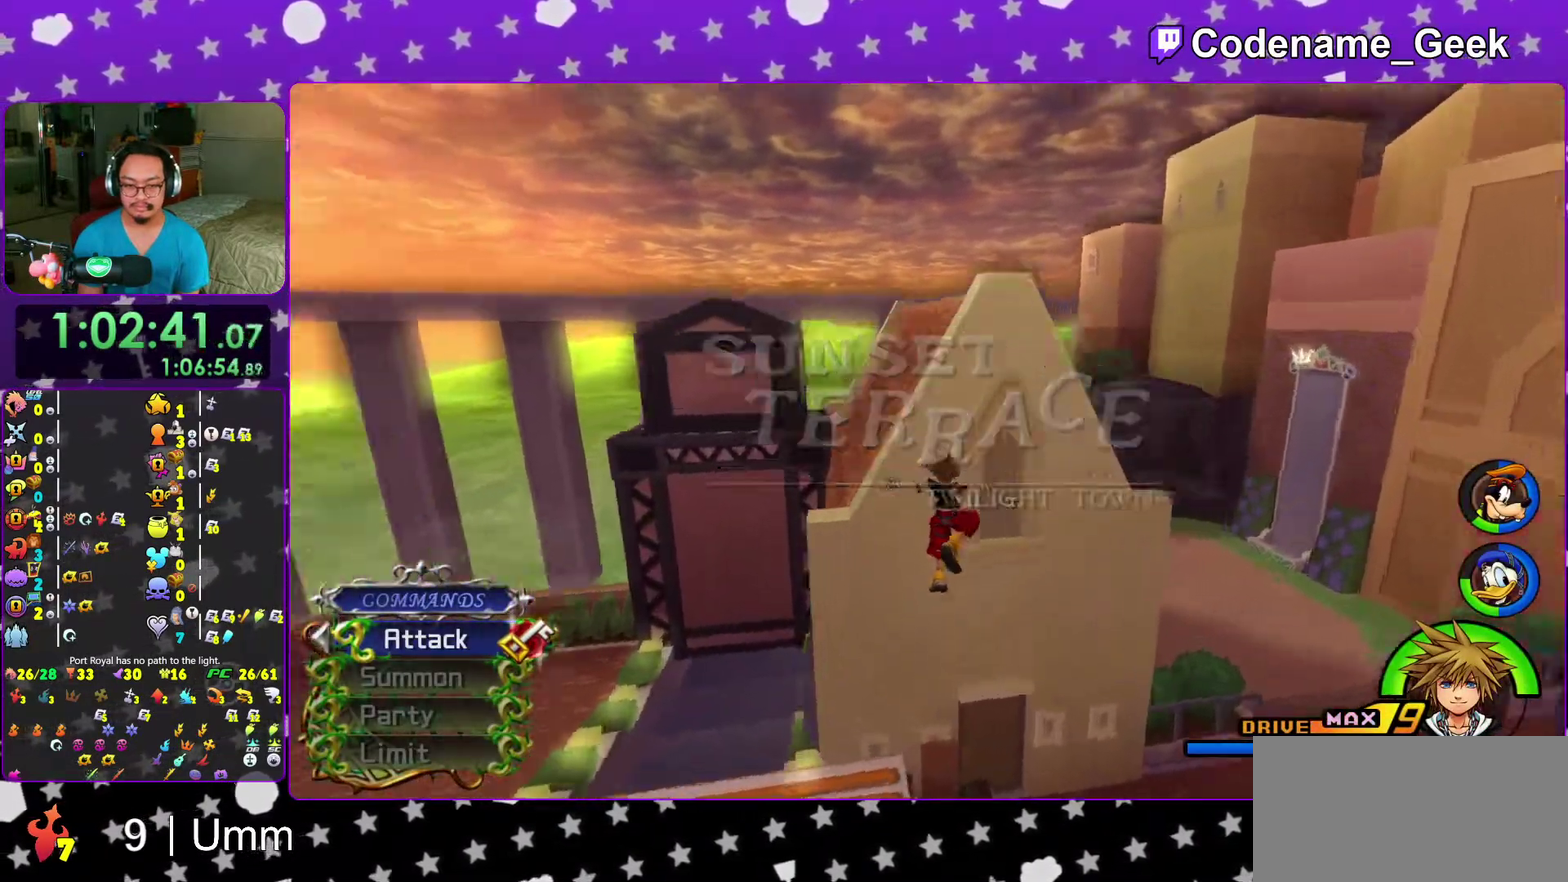
{"dt_ms": 400, "buttons": [], "left_stick": "down", "right_stick": "left", "events": [[33, "left_stick", "down"], [167, "left_stick", "right"], [300, "left_stick", "down"]]}
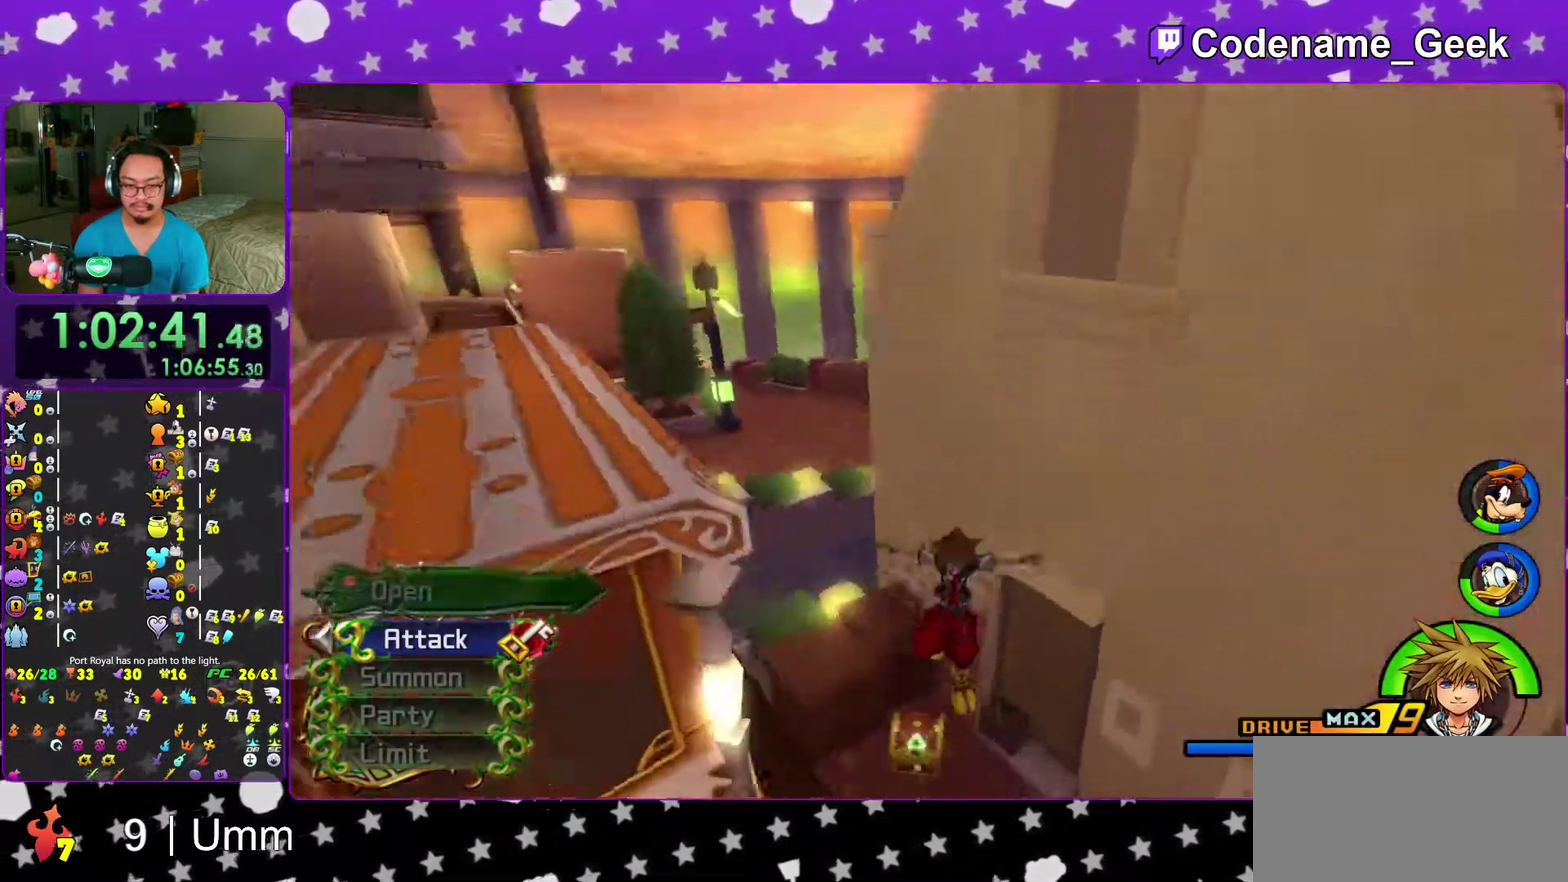
{"dt_ms": 500, "buttons": ["X"], "left_stick": "center", "right_stick": "center", "events": [[50, "left_stick", "up-right"], [100, "left_stick", "up"], [117, "right_stick", "down-left"], [250, "right_stick", "center"], [283, "X", "down"], [350, "left_stick", "center"], [383, "X", "up"], [467, "X", "down"]]}
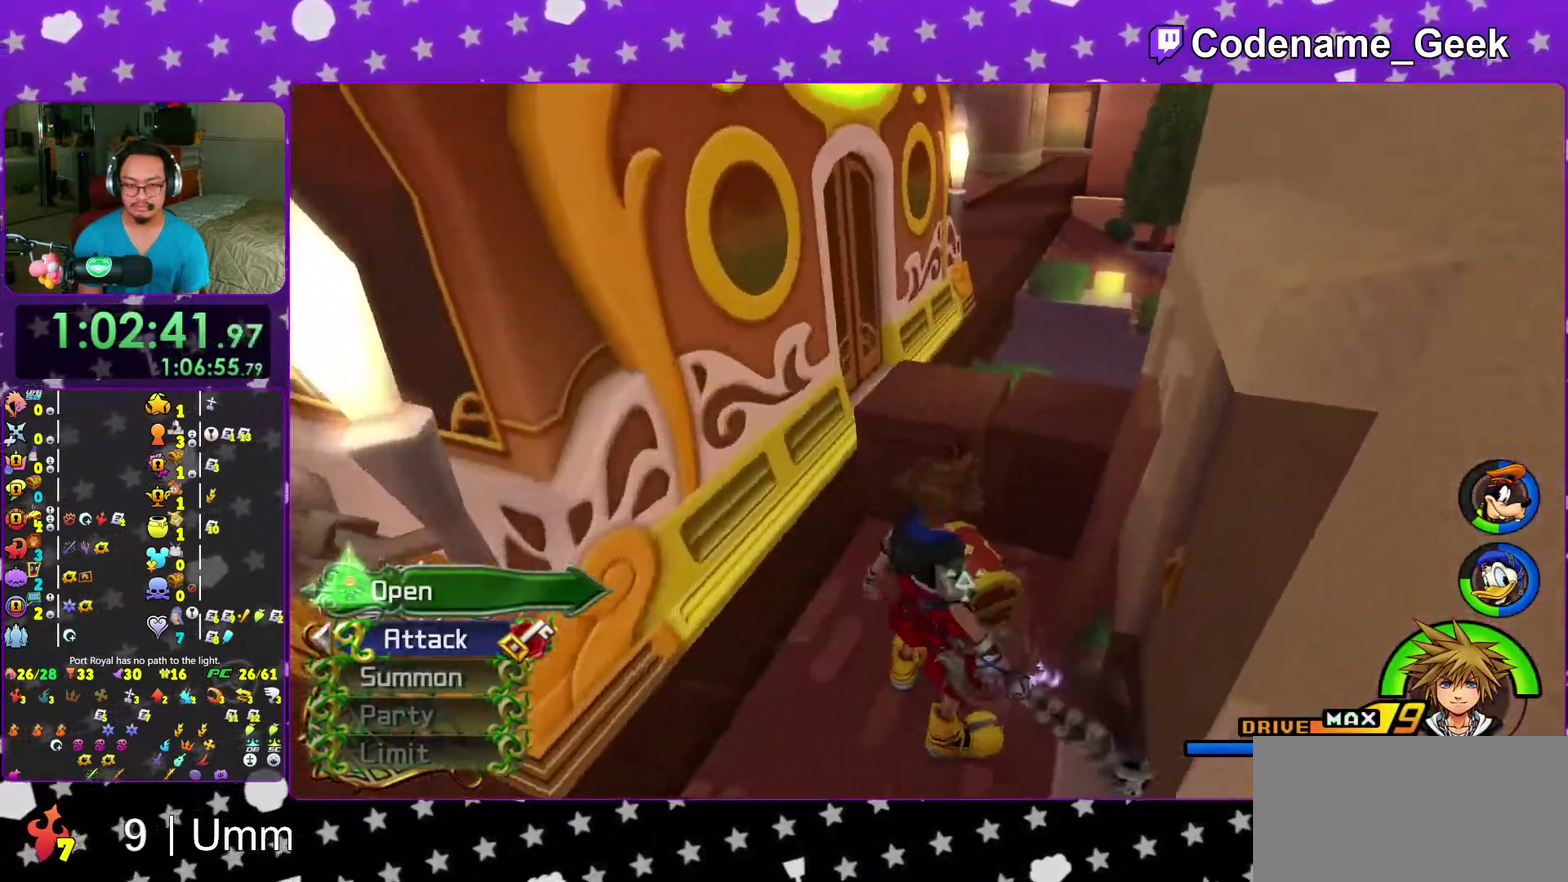
{"dt_ms": 500, "buttons": ["X"], "left_stick": "center", "right_stick": "center", "events": [[50, "X", "up"], [133, "X", "down"], [233, "X", "up"], [317, "X", "down"], [417, "X", "up"], [417, "right_stick", "right"], [467, "X", "down"], [500, "right_stick", "center"]]}
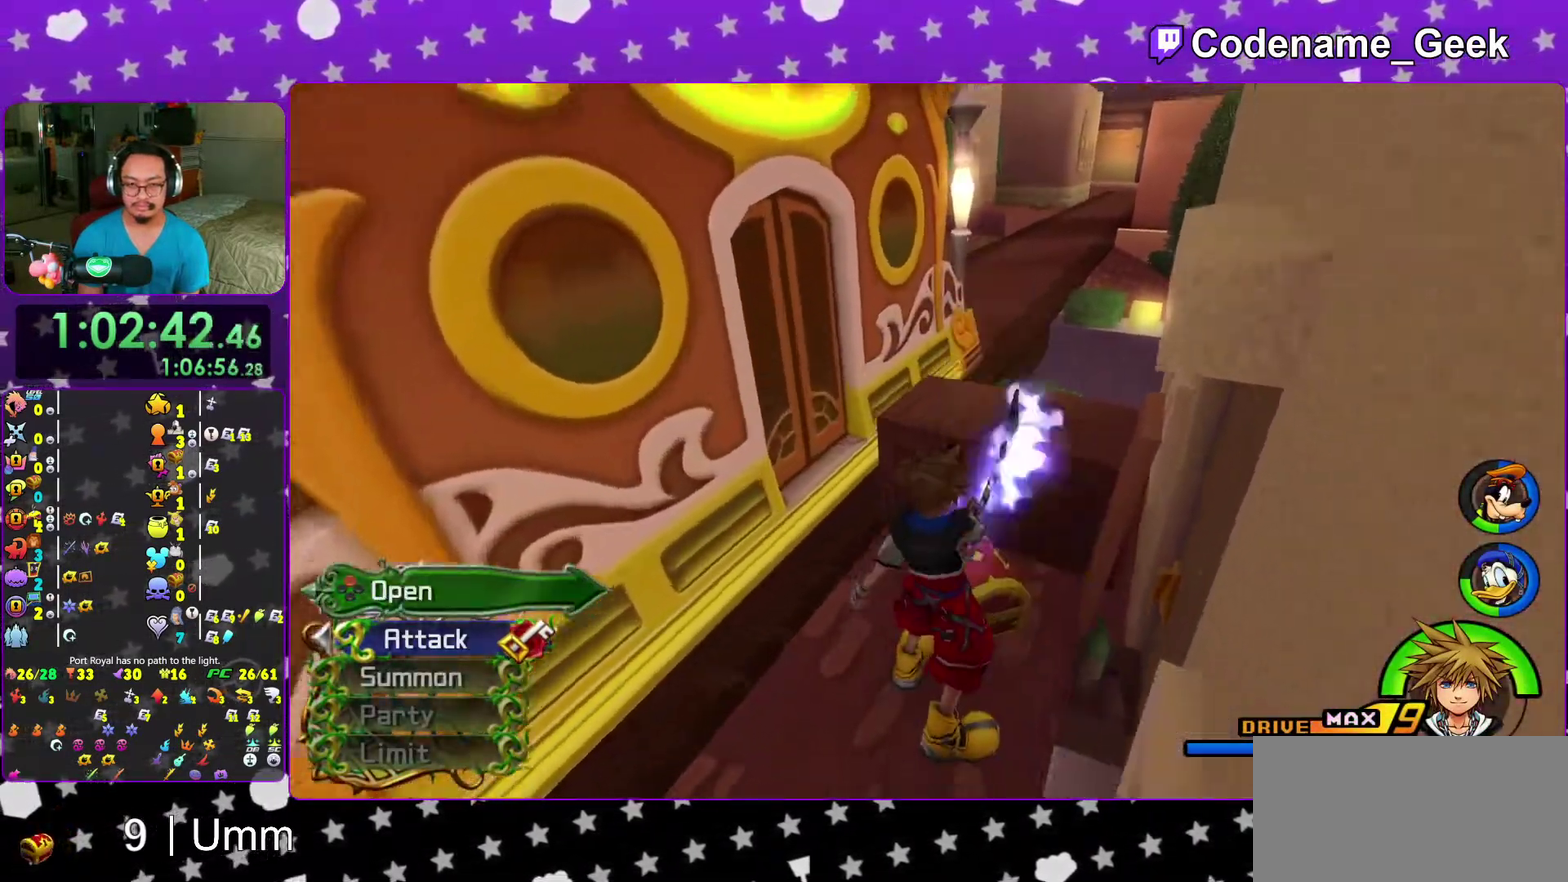
{"dt_ms": 500, "buttons": [], "left_stick": "up-right", "right_stick": "center", "events": [[83, "X", "up"], [200, "X", "down"], [250, "X", "up"], [483, "left_stick", "up-right"]]}
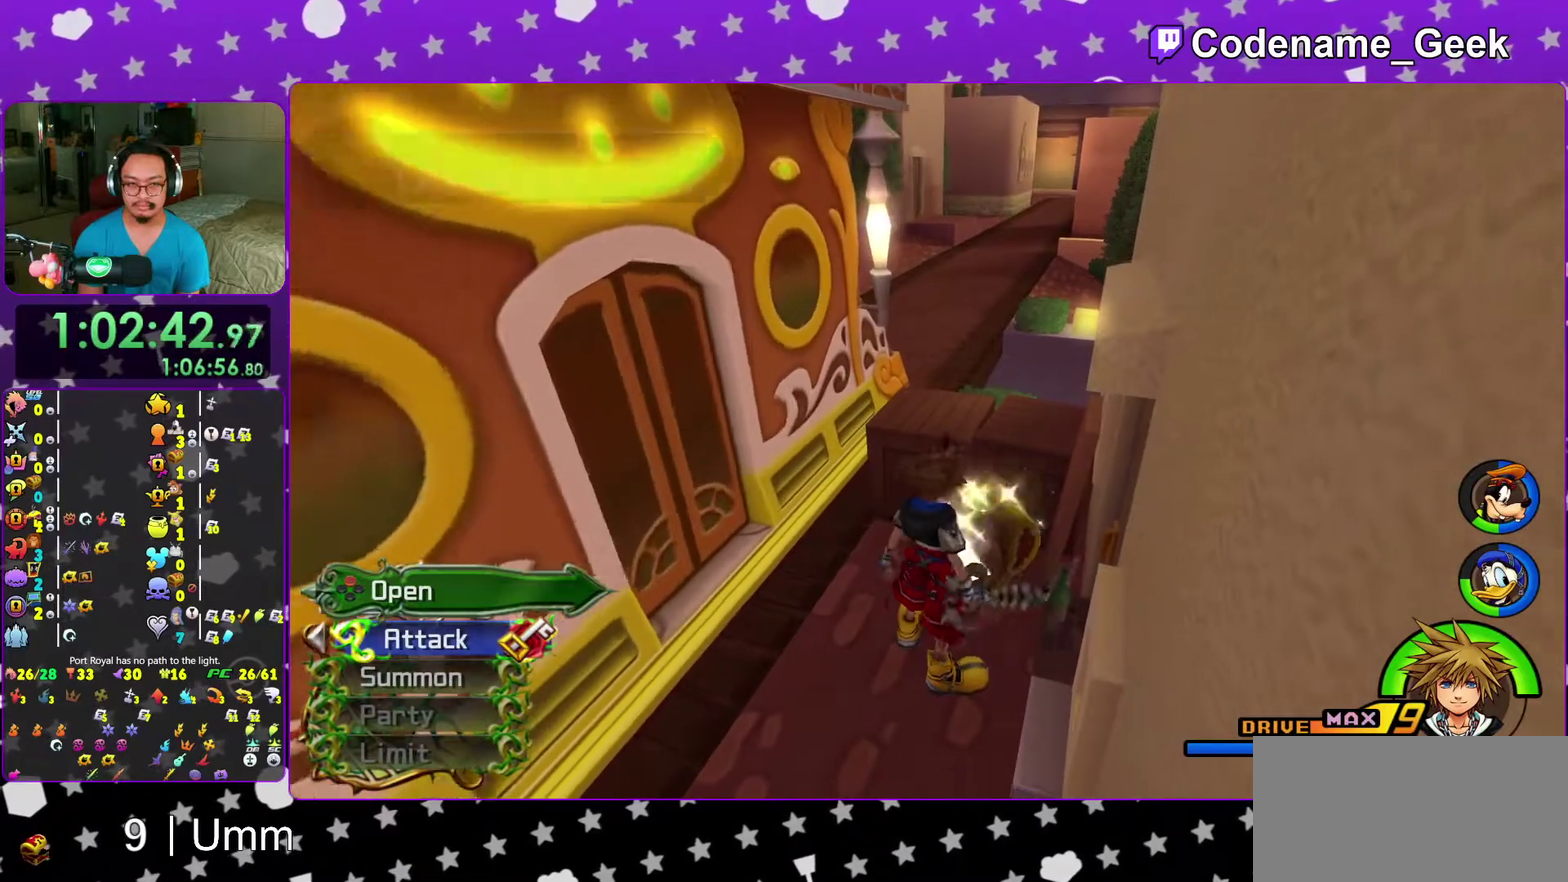
{"dt_ms": 500, "buttons": ["Y"], "left_stick": "up-right", "right_stick": "up", "events": [[83, "B", "down"], [183, "B", "up"], [233, "B", "down"], [350, "B", "up"], [433, "Y", "down"], [467, "right_stick", "up"]]}
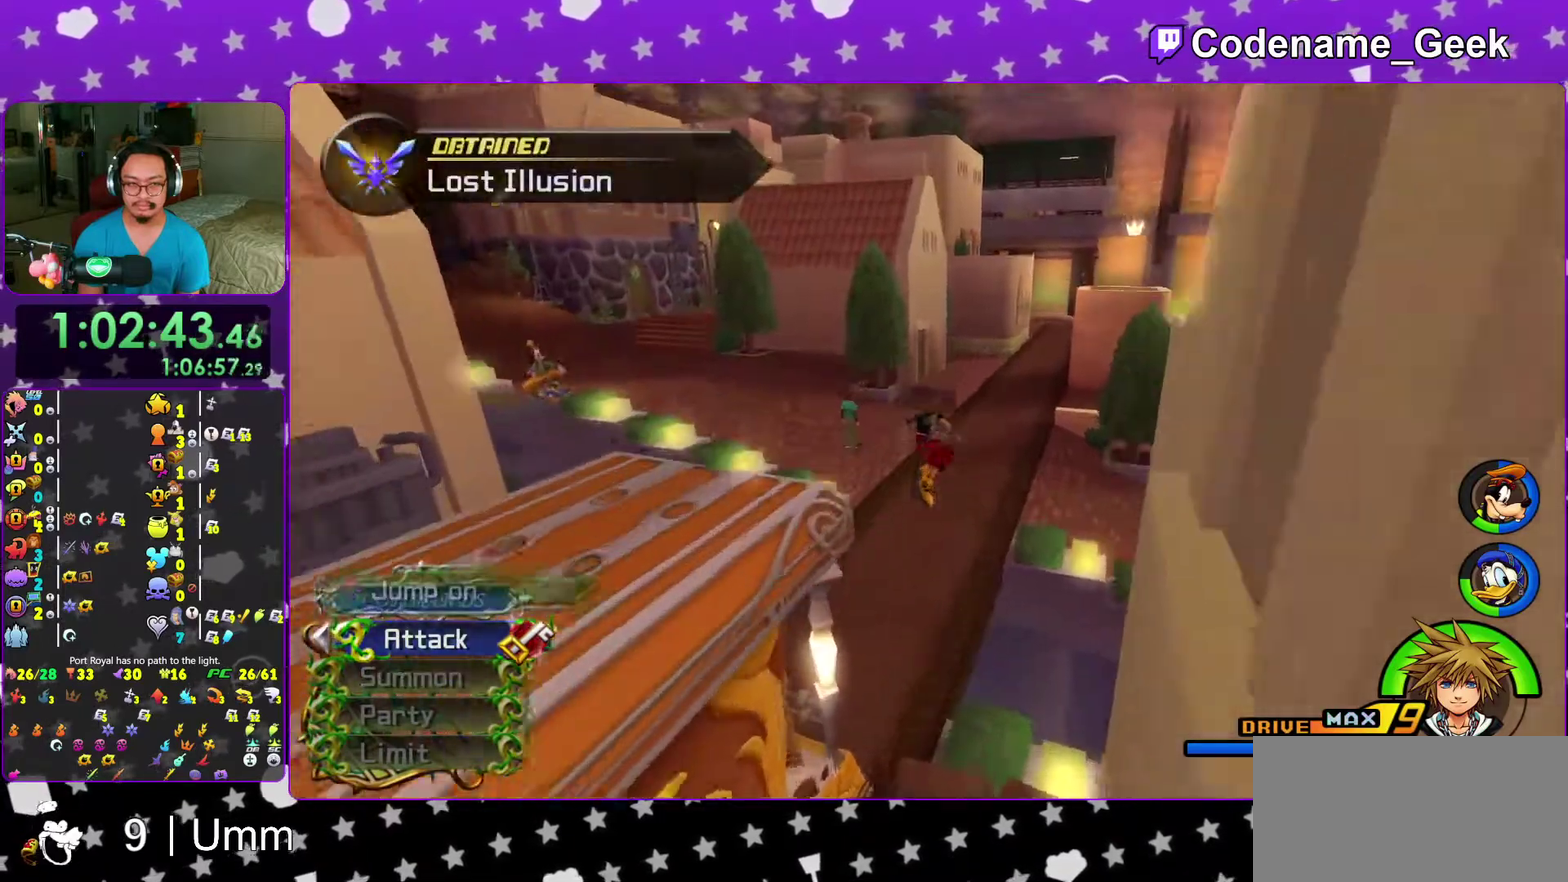
{"dt_ms": 500, "buttons": ["Y"], "left_stick": "up-right", "right_stick": "center", "events": [[100, "right_stick", "center"]]}
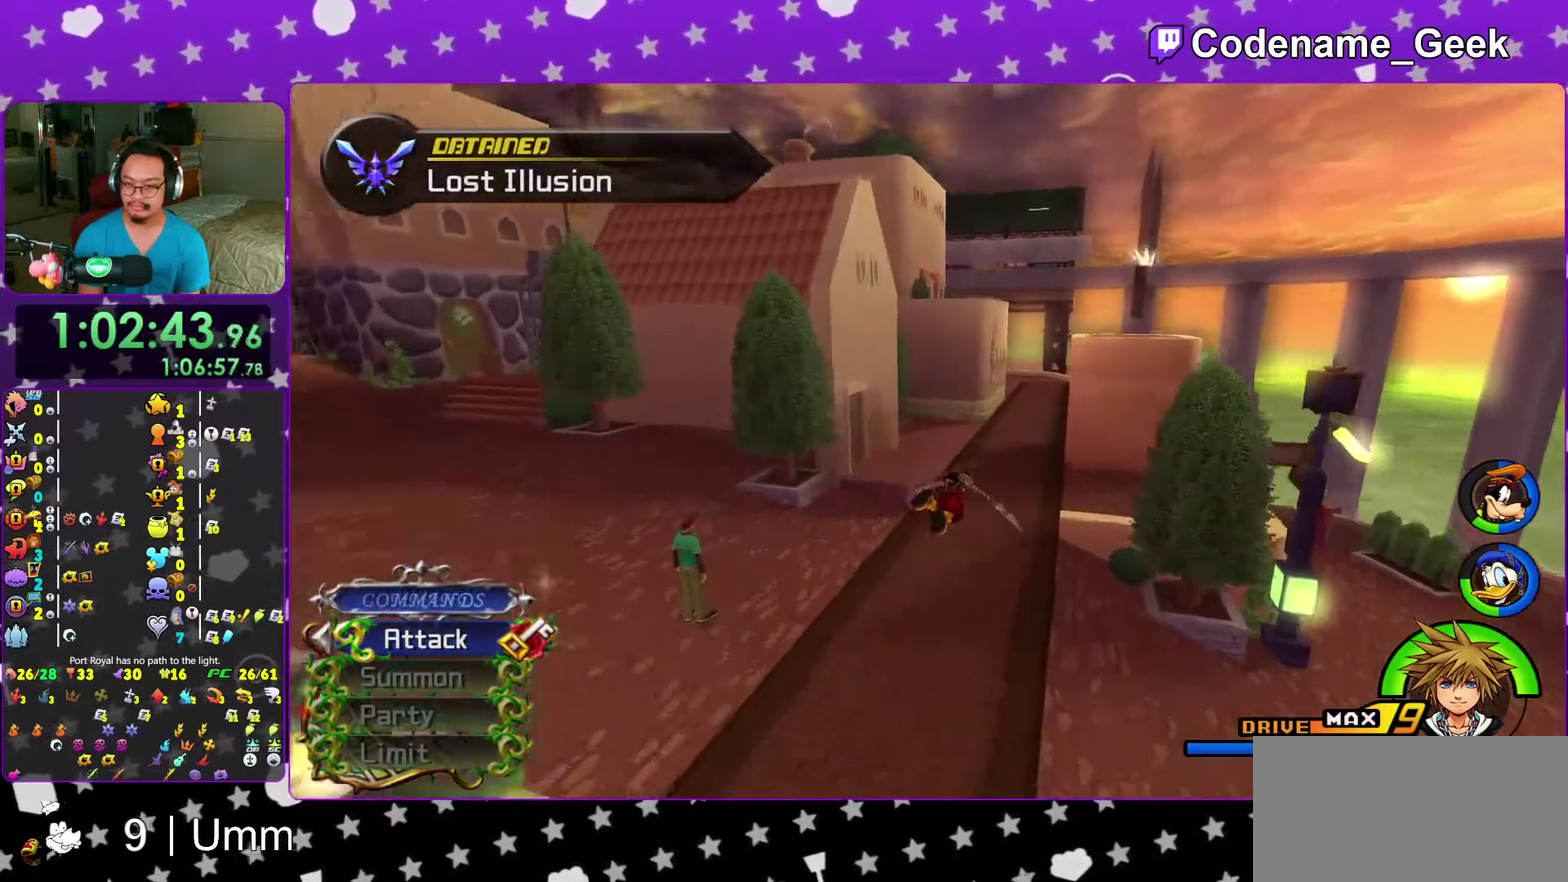
{"dt_ms": 500, "buttons": ["Y"], "left_stick": "up", "right_stick": "left", "events": [[383, "left_stick", "up"], [383, "right_stick", "left"]]}
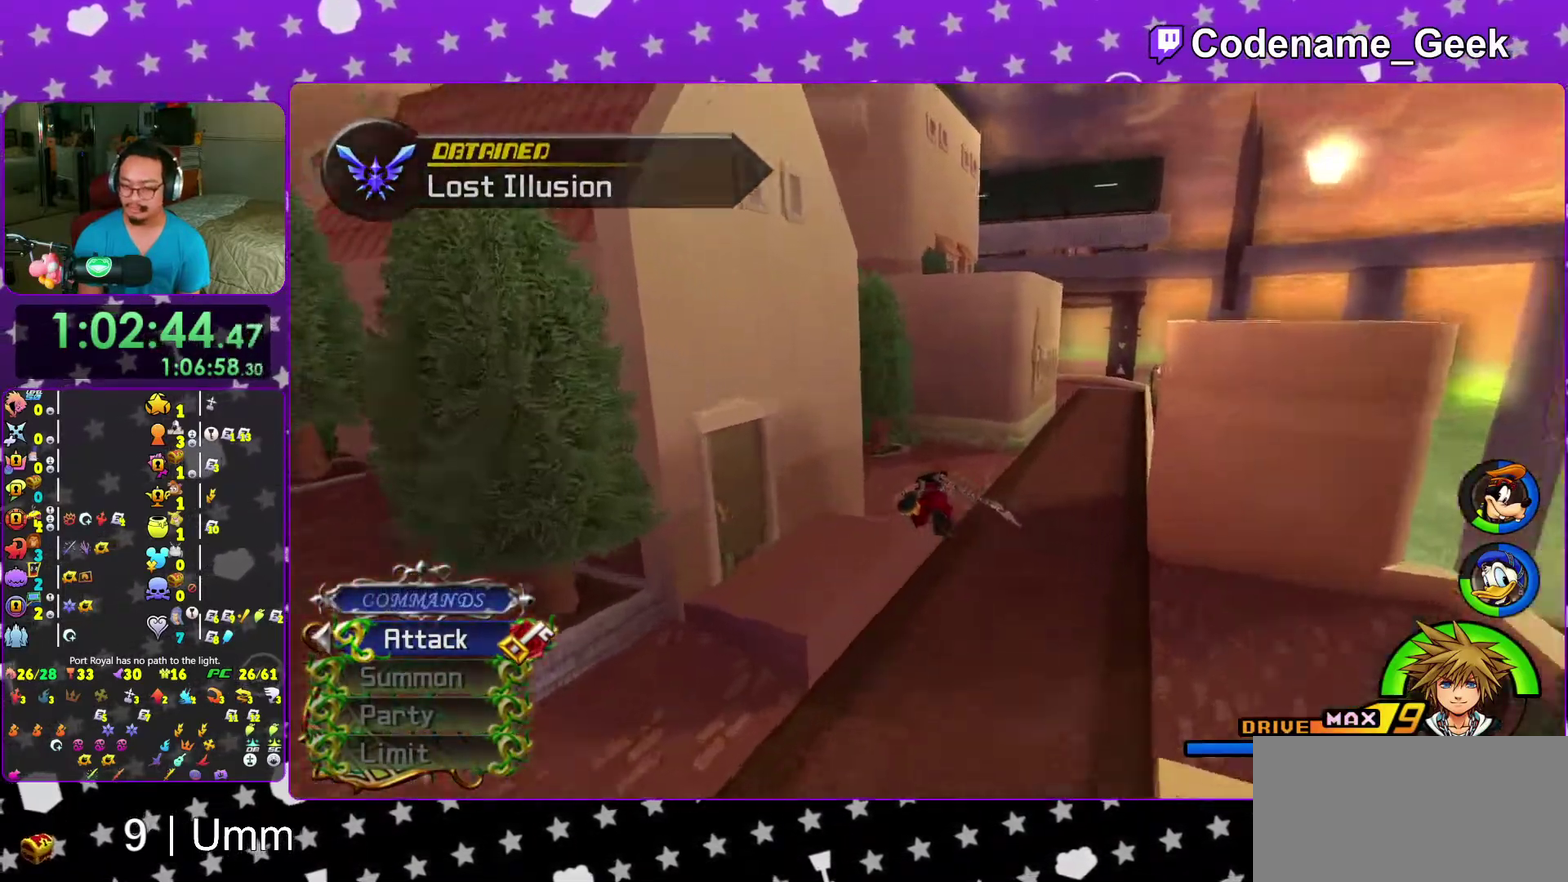
{"dt_ms": 500, "buttons": [], "left_stick": "up-left", "right_stick": "center", "events": [[167, "right_stick", "center"], [267, "Y", "up"], [350, "left_stick", "up-left"]]}
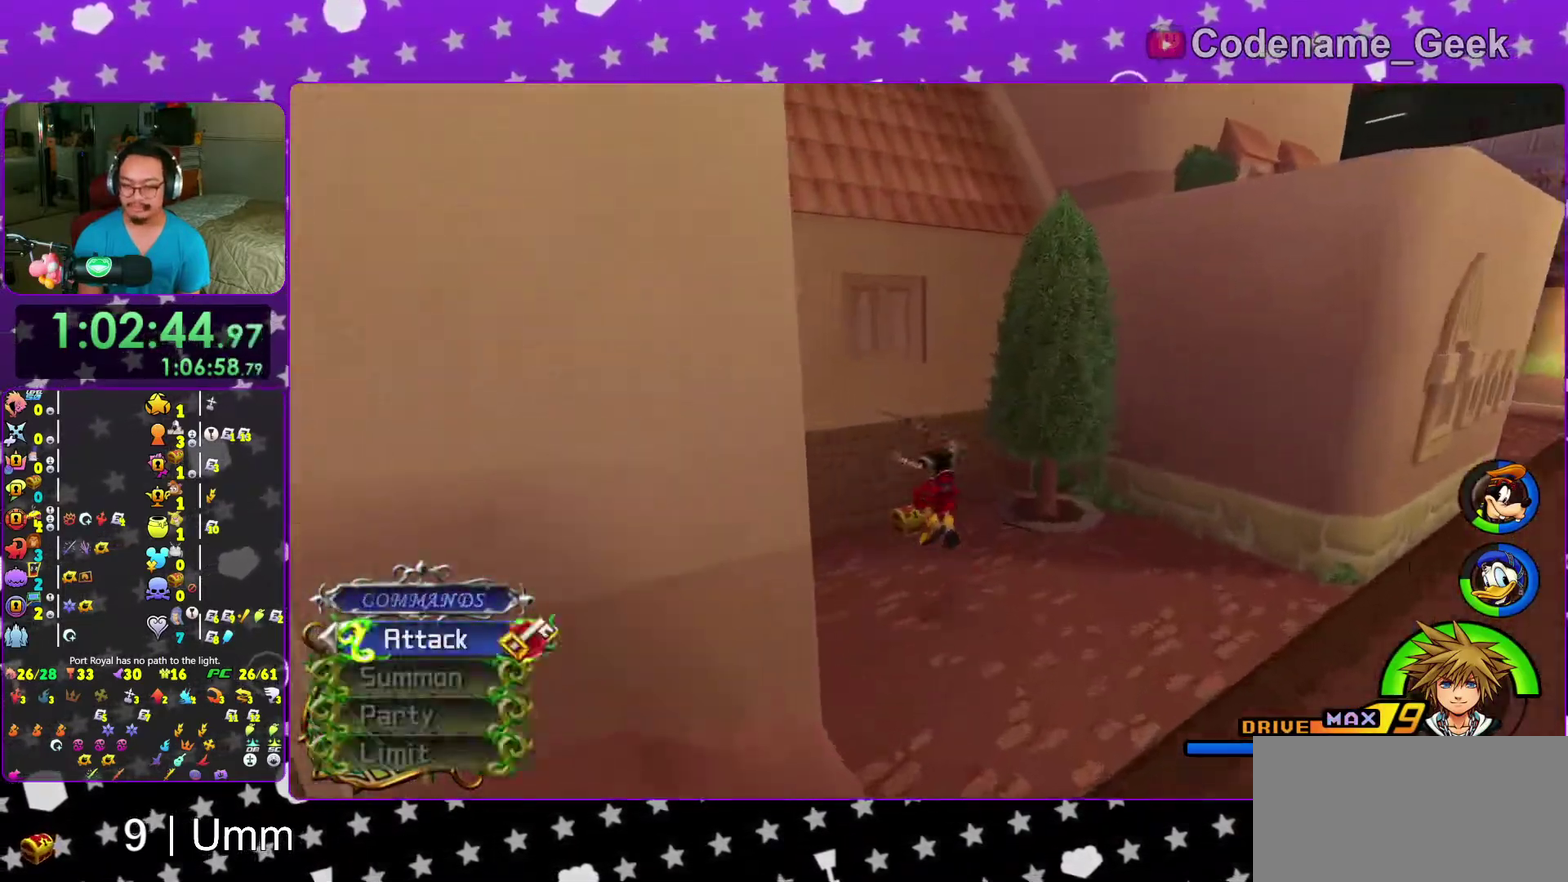
{"dt_ms": 500, "buttons": [], "left_stick": "up-right", "right_stick": "right", "events": [[200, "right_stick", "right"], [383, "X", "down"], [450, "X", "up"], [450, "left_stick", "up-right"]]}
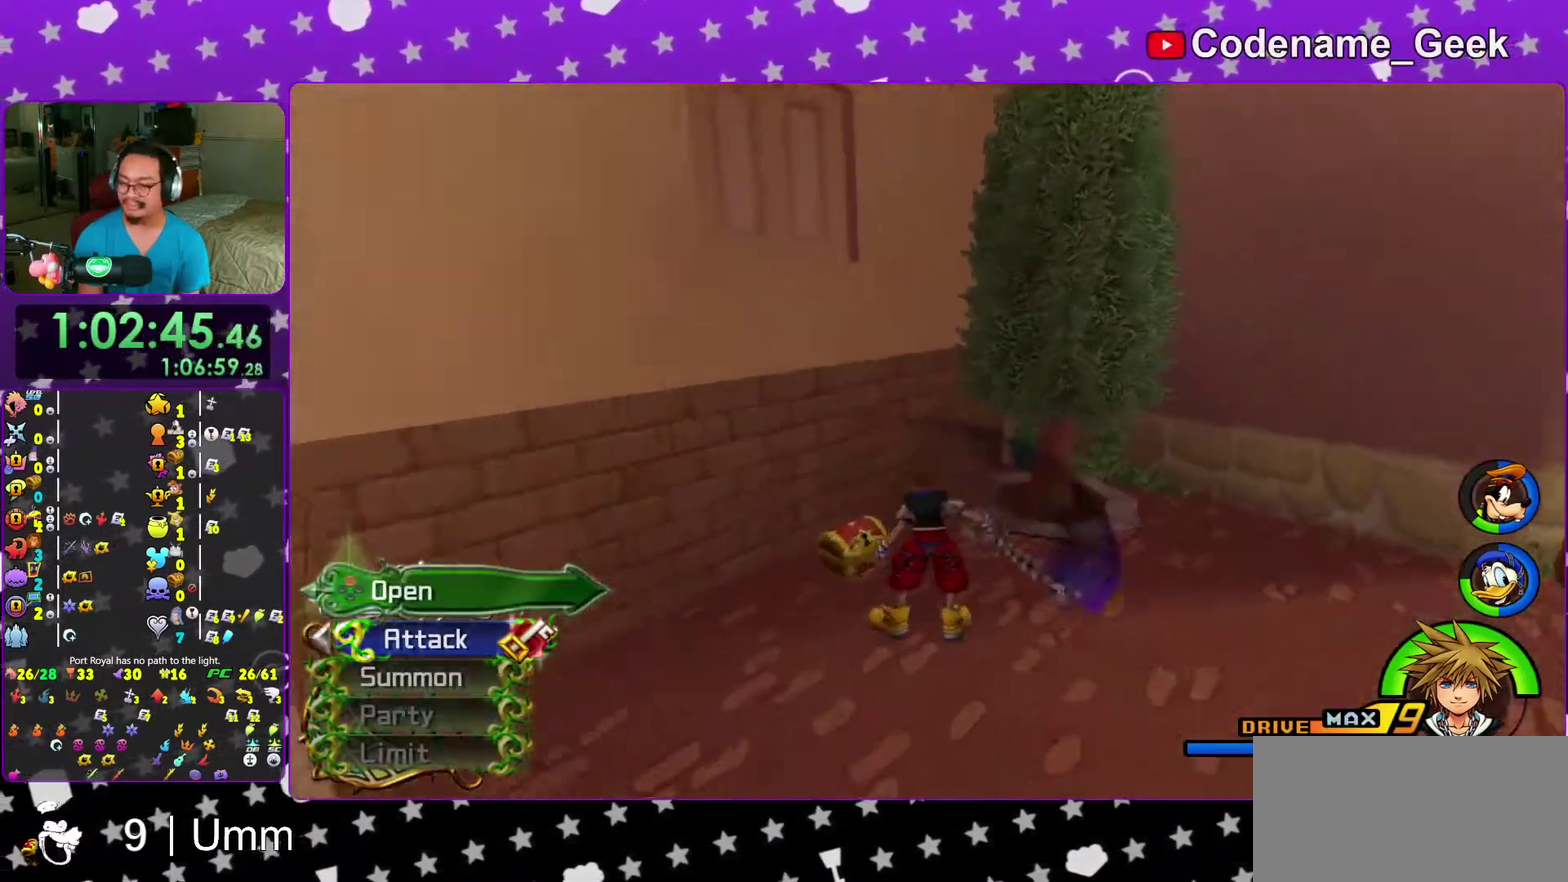
{"dt_ms": 400, "buttons": ["X"], "left_stick": "center", "right_stick": "center", "events": [[33, "left_stick", "right"], [67, "X", "down"], [150, "X", "up"], [250, "X", "down"], [283, "left_stick", "up-right"], [283, "right_stick", "center"], [333, "X", "up"], [333, "left_stick", "center"], [400, "X", "down"]]}
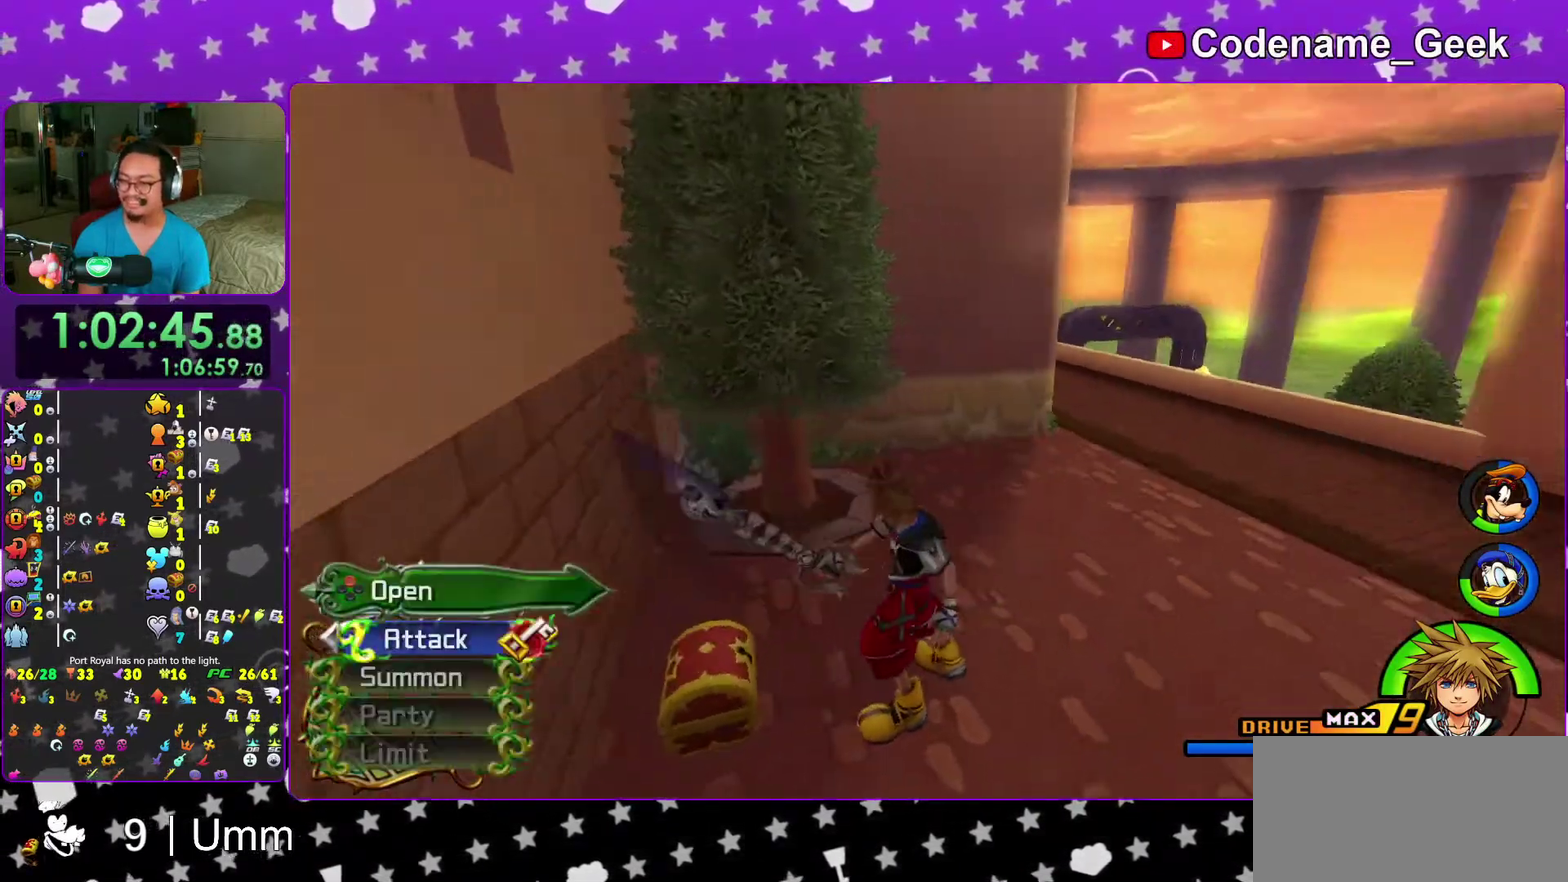
{"dt_ms": 600, "buttons": [], "left_stick": "up", "right_stick": "center", "events": [[83, "X", "up"], [150, "right_stick", "left"], [317, "X", "down"], [350, "right_stick", "center"], [417, "X", "up"], [450, "left_stick", "up-right"], [567, "left_stick", "up"]]}
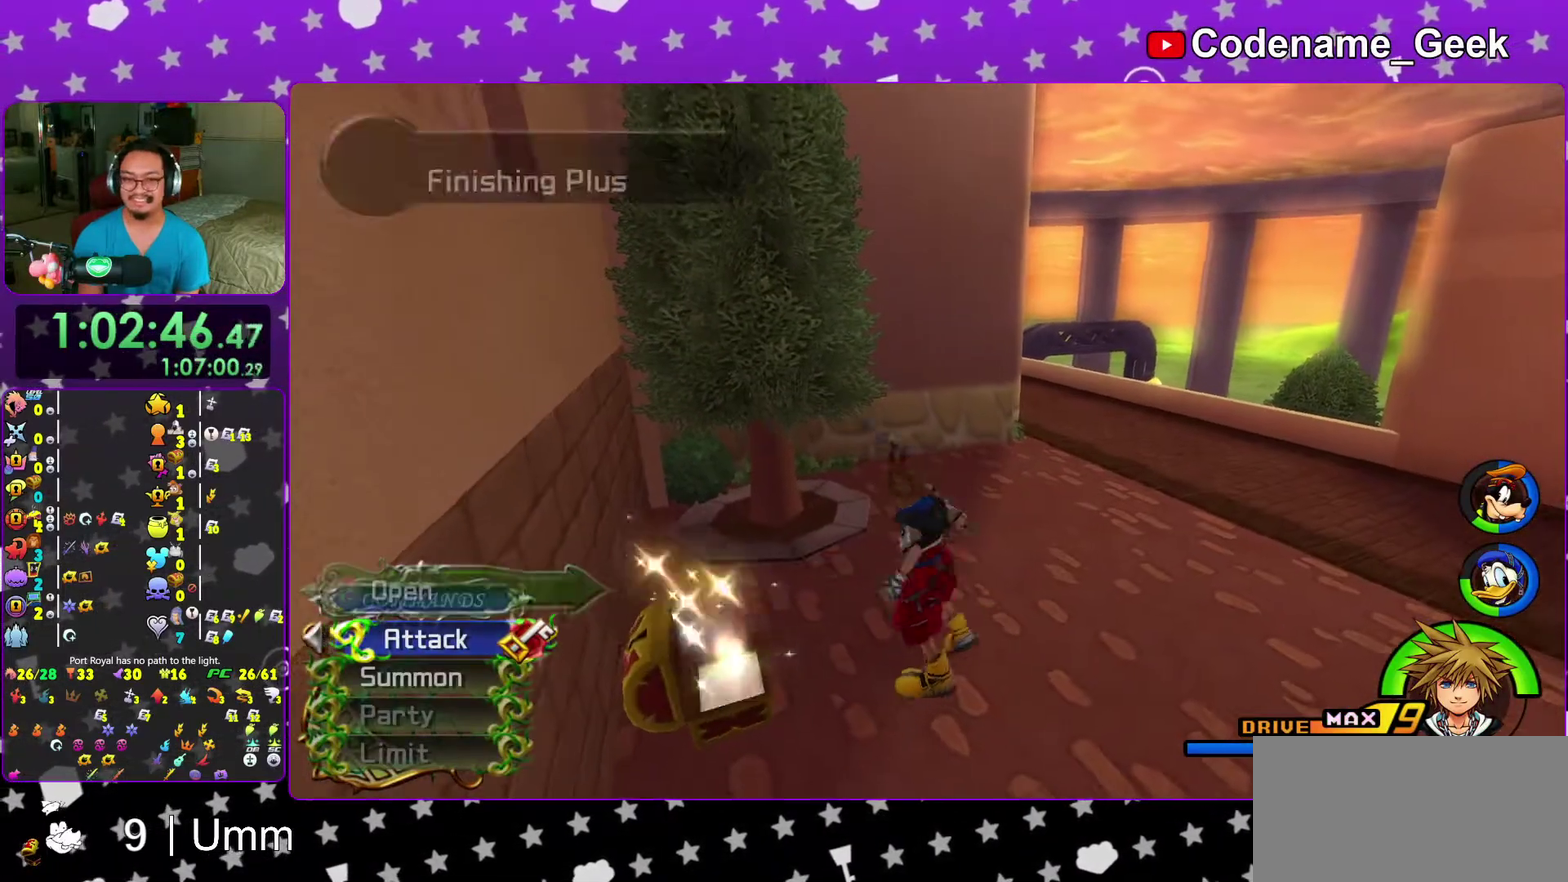
{"dt_ms": 400, "buttons": ["B"], "left_stick": "up", "right_stick": "center", "events": [[33, "B", "down"]]}
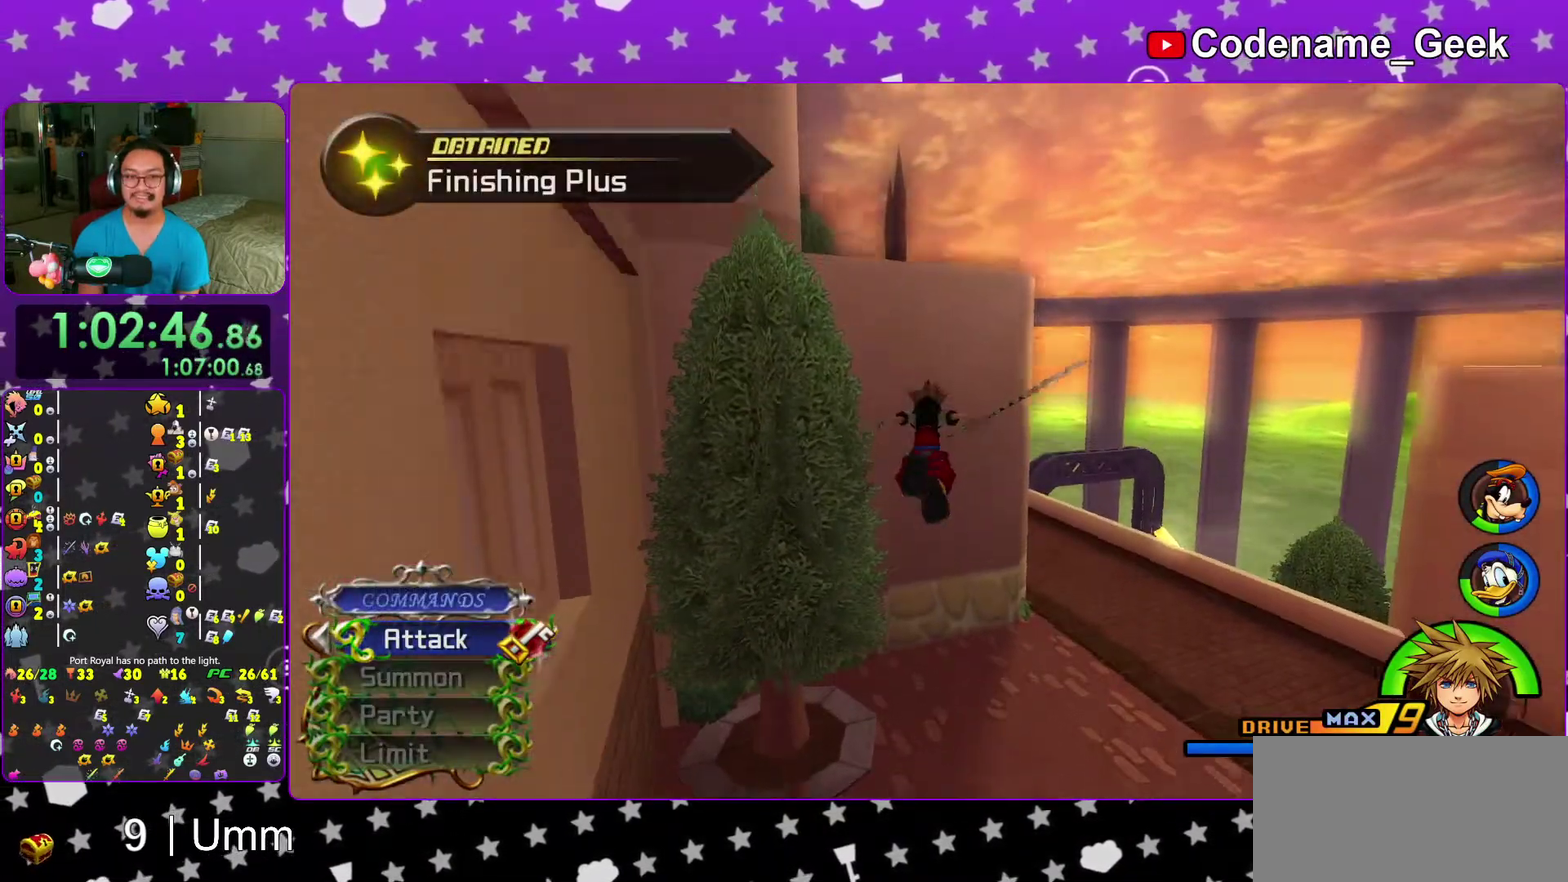
{"dt_ms": 600, "buttons": [], "left_stick": "up-left", "right_stick": "left", "events": [[100, "B", "up"], [150, "B", "down"], [433, "B", "up"], [433, "left_stick", "up-left"], [517, "right_stick", "left"]]}
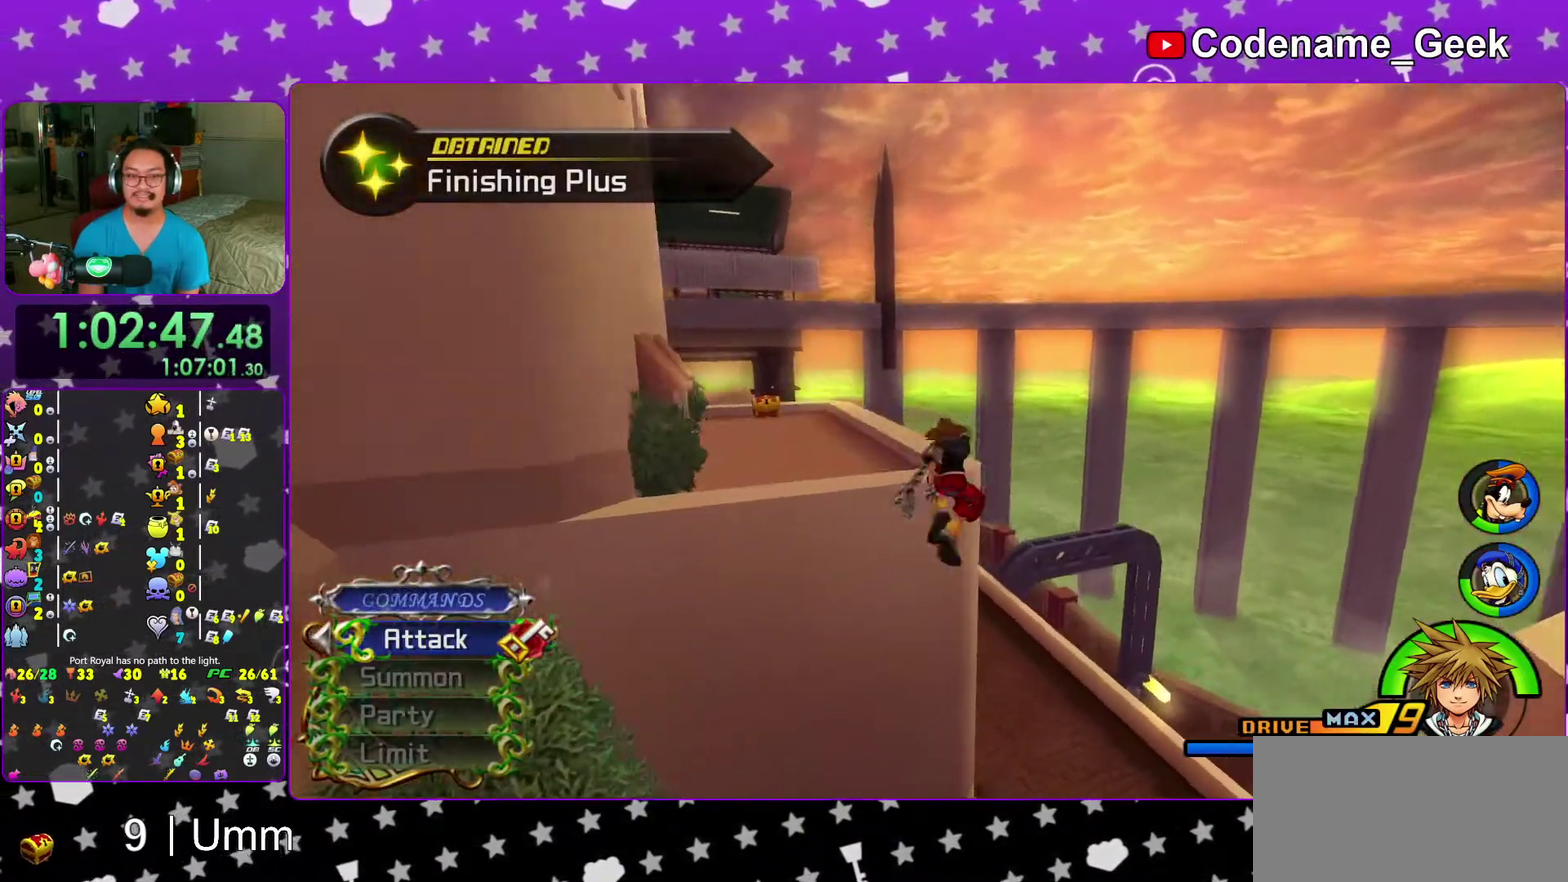
{"dt_ms": 400, "buttons": [], "left_stick": "up-left", "right_stick": "up", "events": [[33, "right_stick", "center"], [150, "right_stick", "left"], [217, "right_stick", "center"], [383, "right_stick", "up"]]}
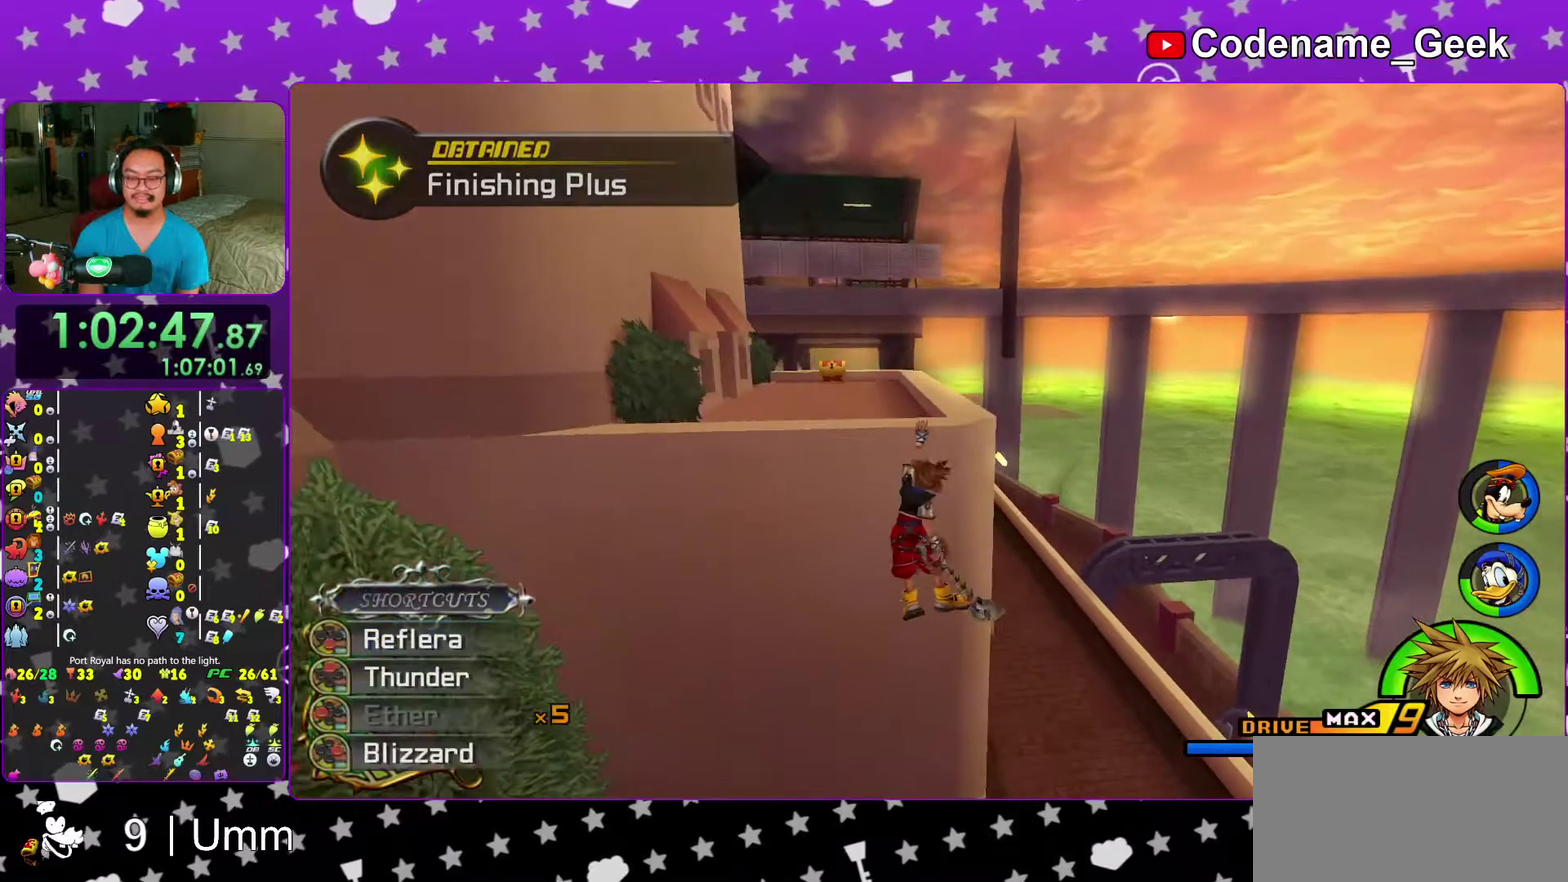
{"dt_ms": 600, "buttons": [], "left_stick": "up-left", "right_stick": "center", "events": [[33, "right_stick", "center"], [150, "right_stick", "left"], [217, "right_stick", "center"], [350, "right_stick", "left"], [400, "right_stick", "center"]]}
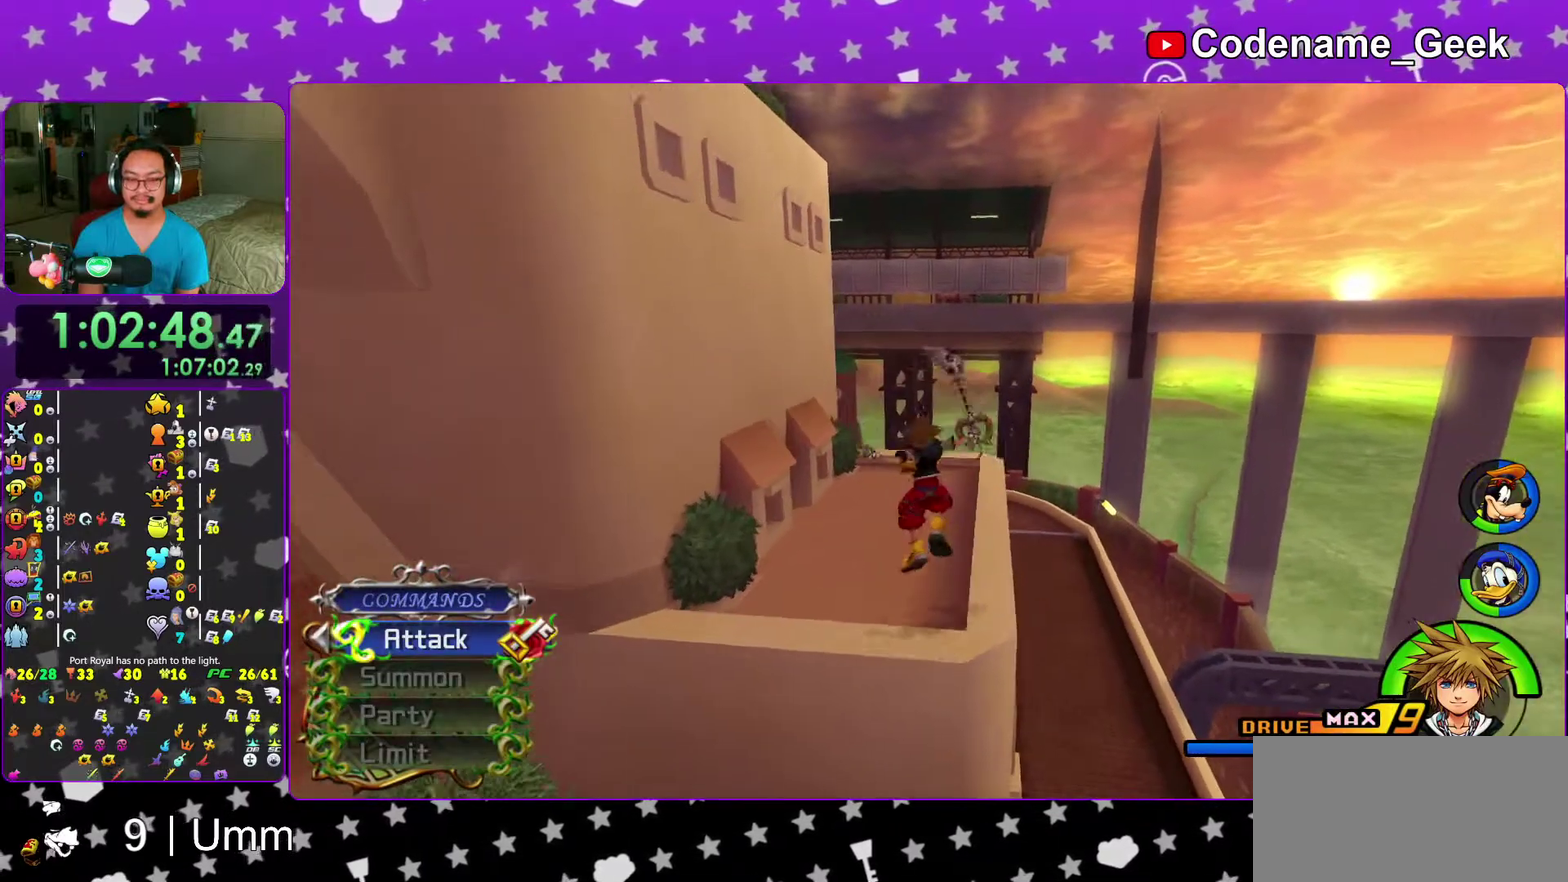
{"dt_ms": 400, "buttons": [], "left_stick": "up-left", "right_stick": "center", "events": []}